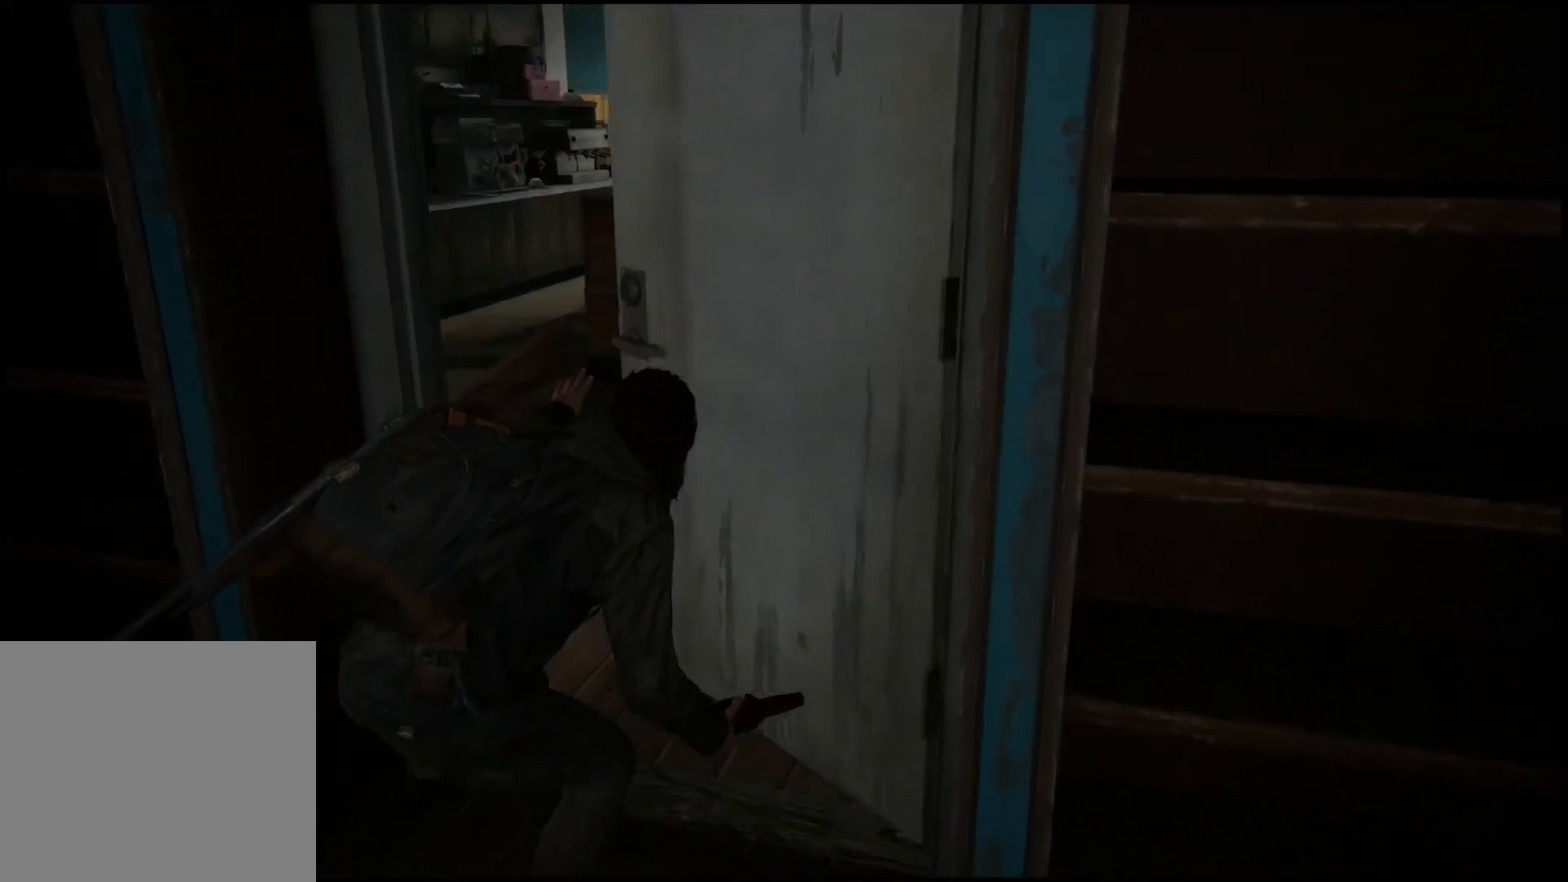
Gameplay with a controller (PlayStation layout); each line is a JSON object with the inputs held at the frame after it. "events" lists button and stick changes between this image and that frame as [ms after this image, input, new state], when the widget could be followed in between.
{"buttons": [], "left_stick": "up-right", "right_stick": "center", "events": [[500, "right_stick", "center"]]}
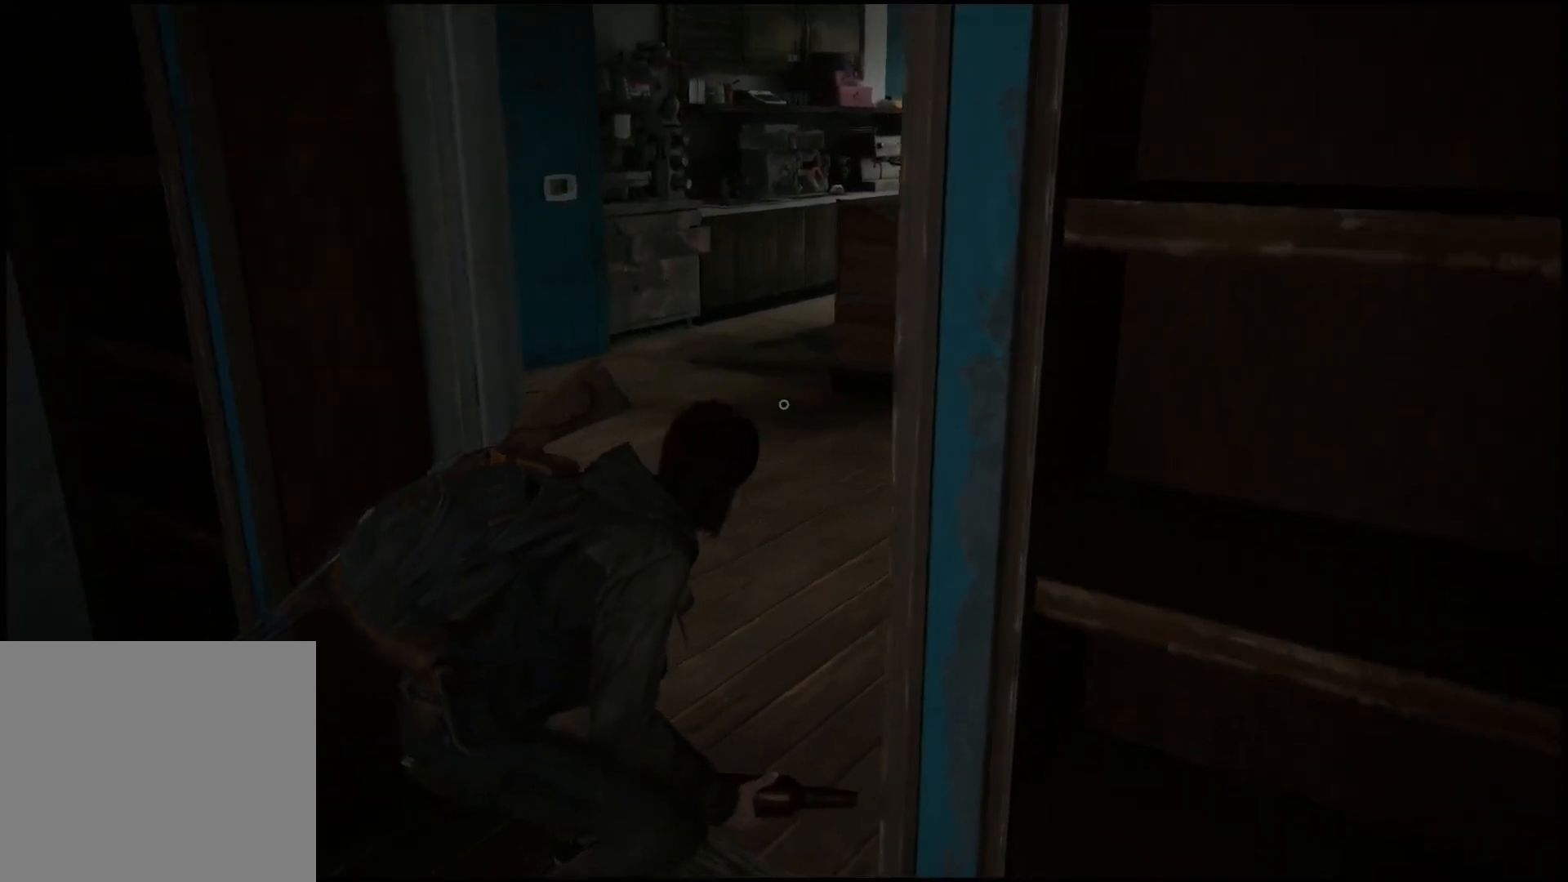
{"buttons": [], "left_stick": "up", "right_stick": "center", "events": [[367, "left_stick", "up"]]}
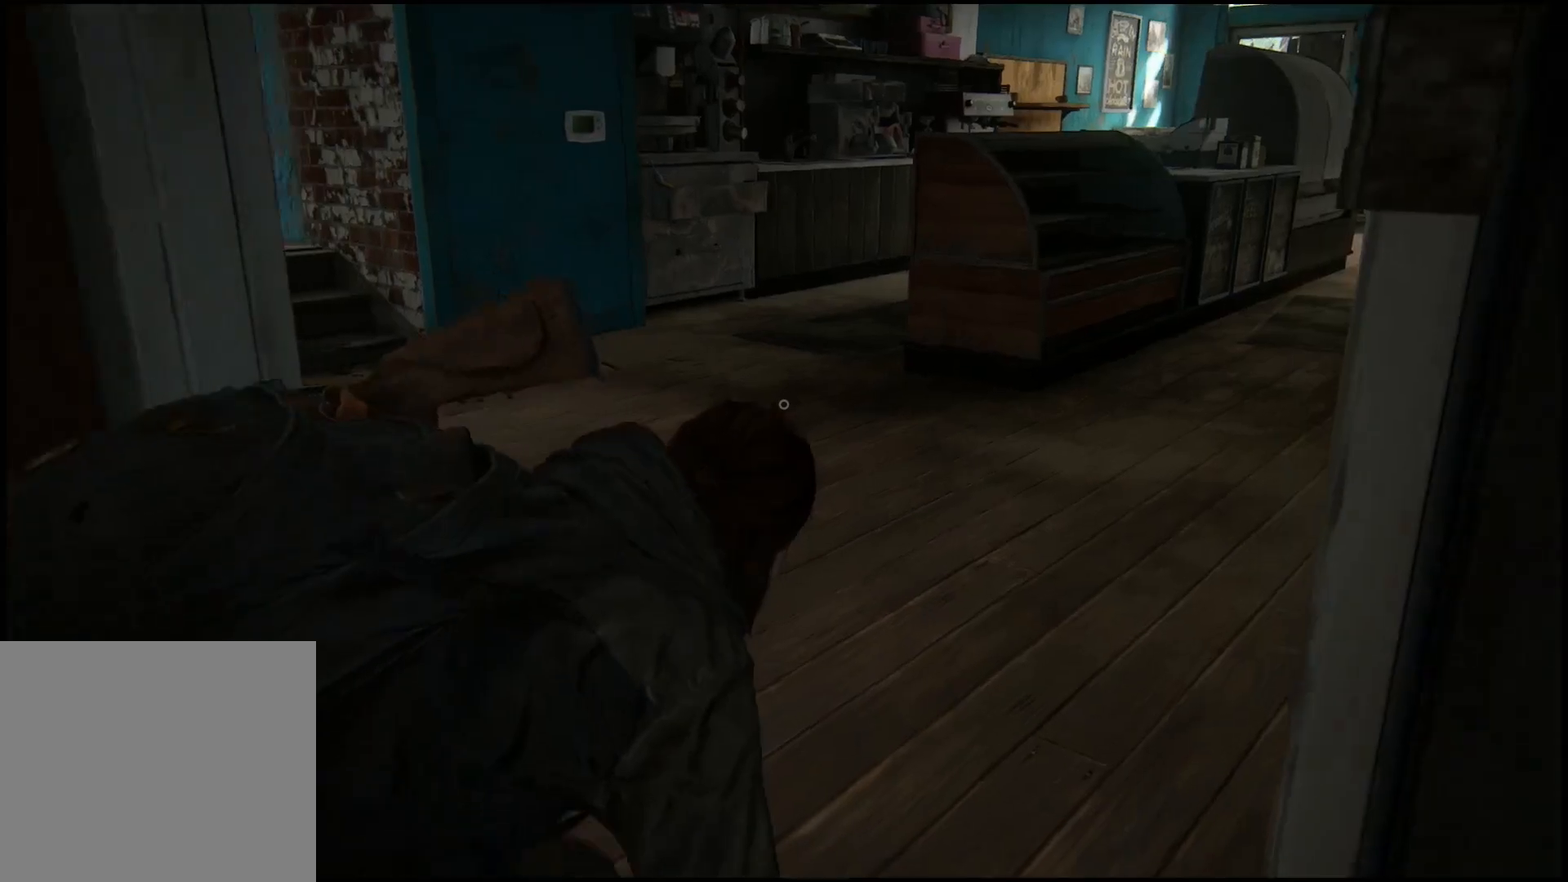
{"buttons": [], "left_stick": "up", "right_stick": "left", "events": [[67, "right_stick", "left"]]}
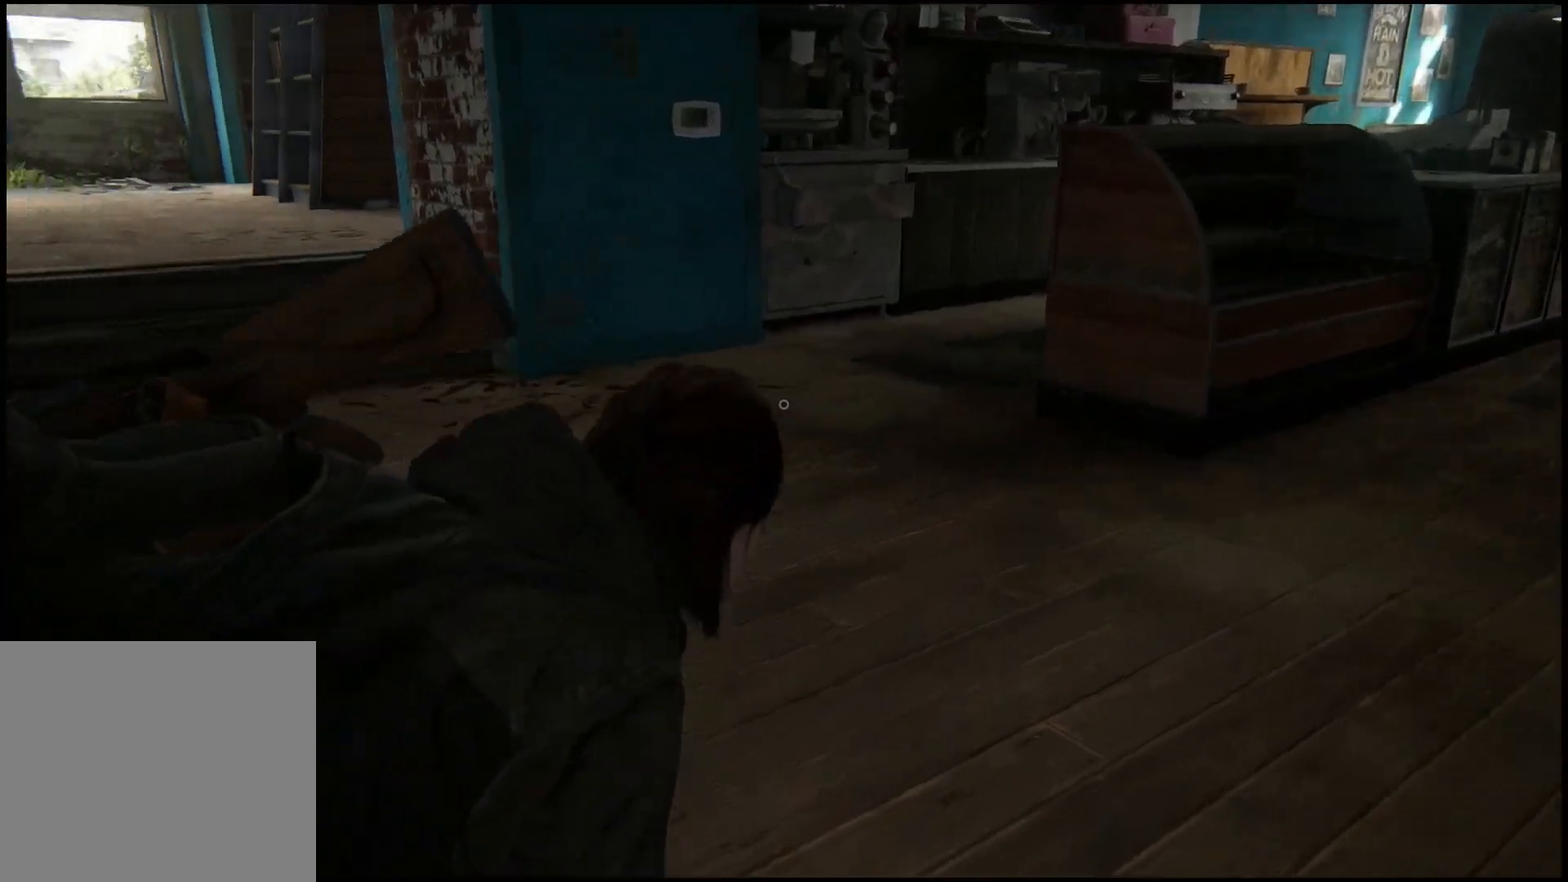
{"buttons": [], "left_stick": "up", "right_stick": "left", "events": []}
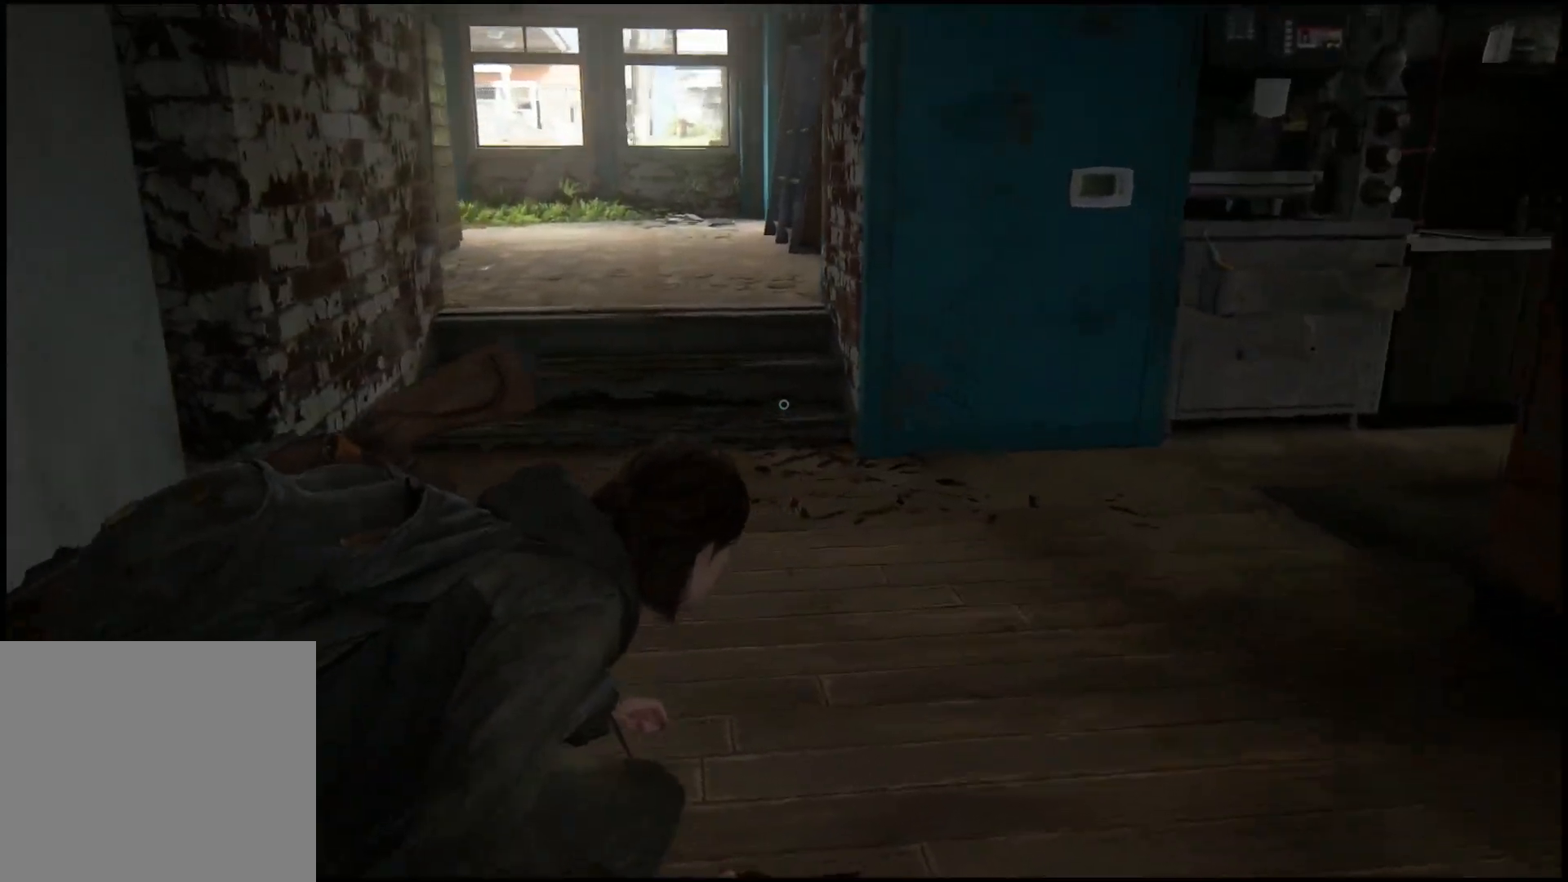
{"buttons": [], "left_stick": "up", "right_stick": "center", "events": [[300, "right_stick", "center"]]}
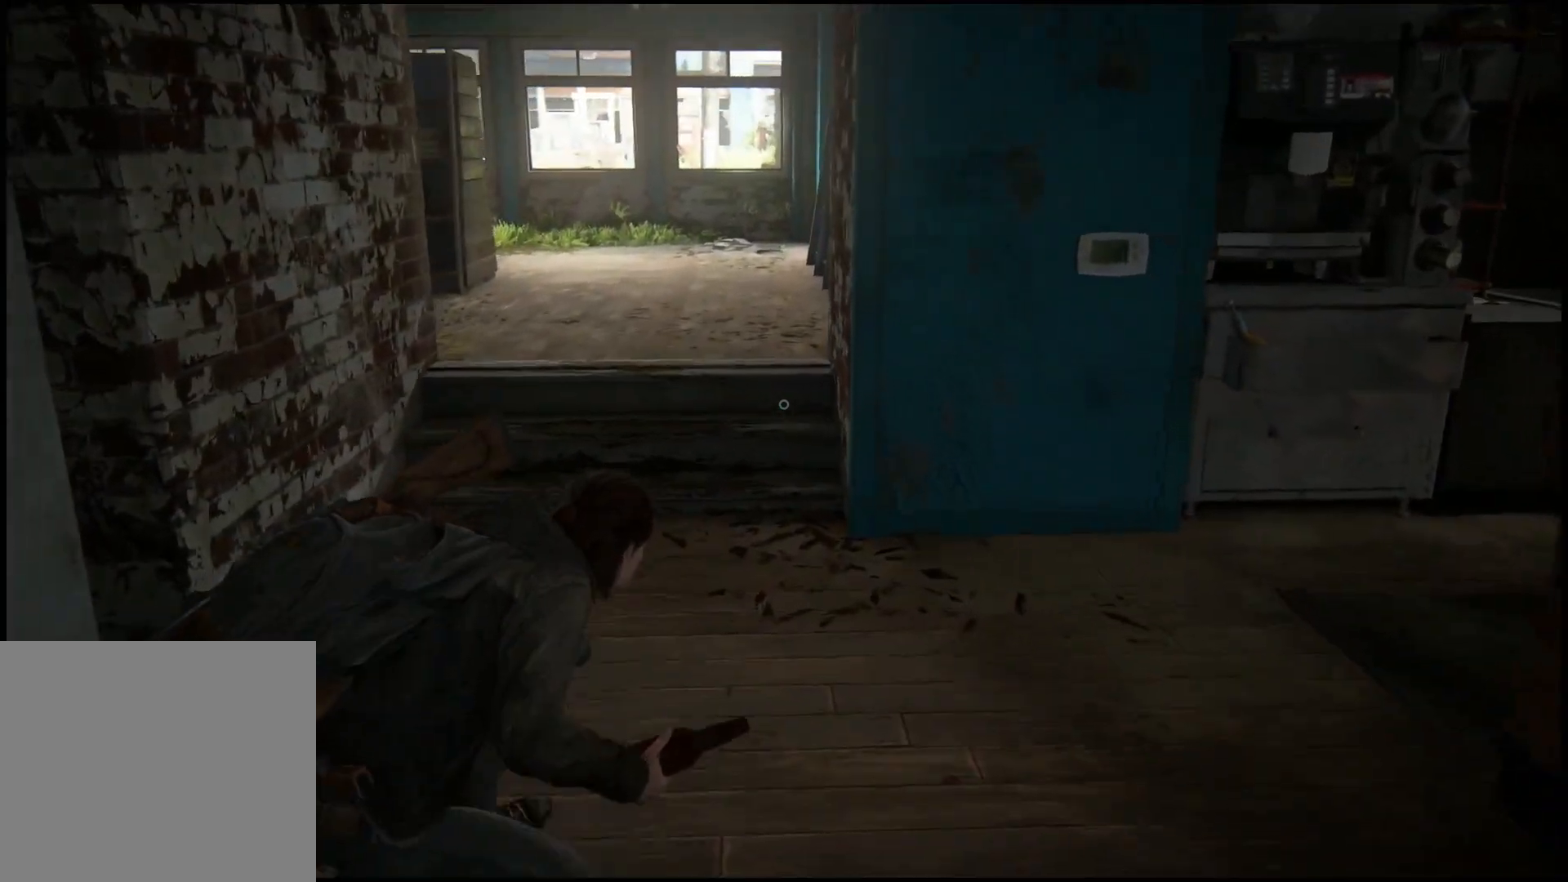
{"buttons": [], "left_stick": "up", "right_stick": "center", "events": []}
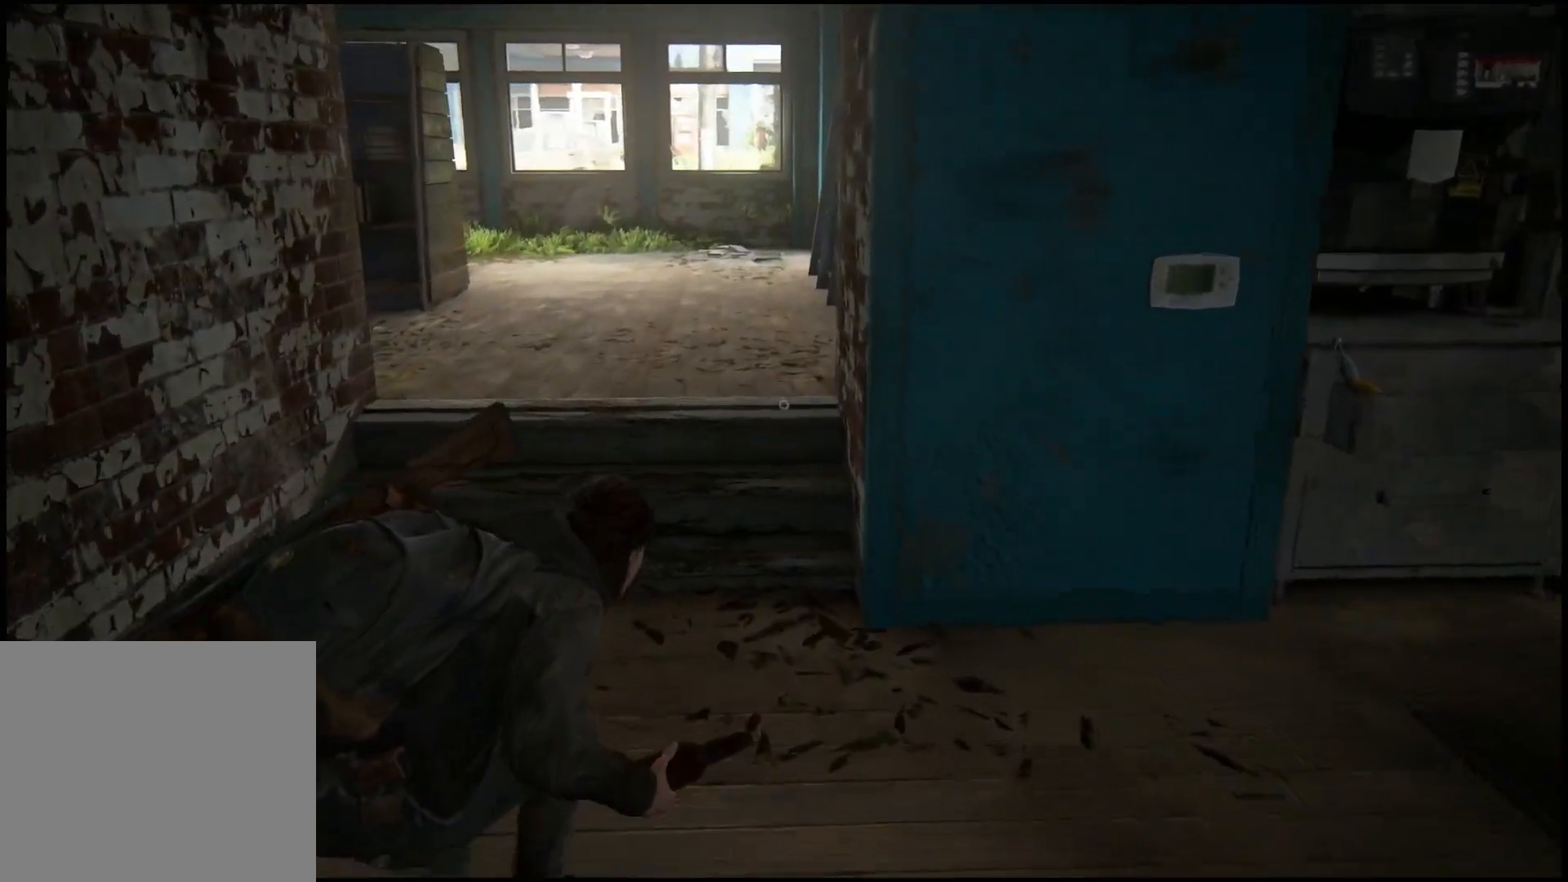
{"buttons": [], "left_stick": "up", "right_stick": "center", "events": []}
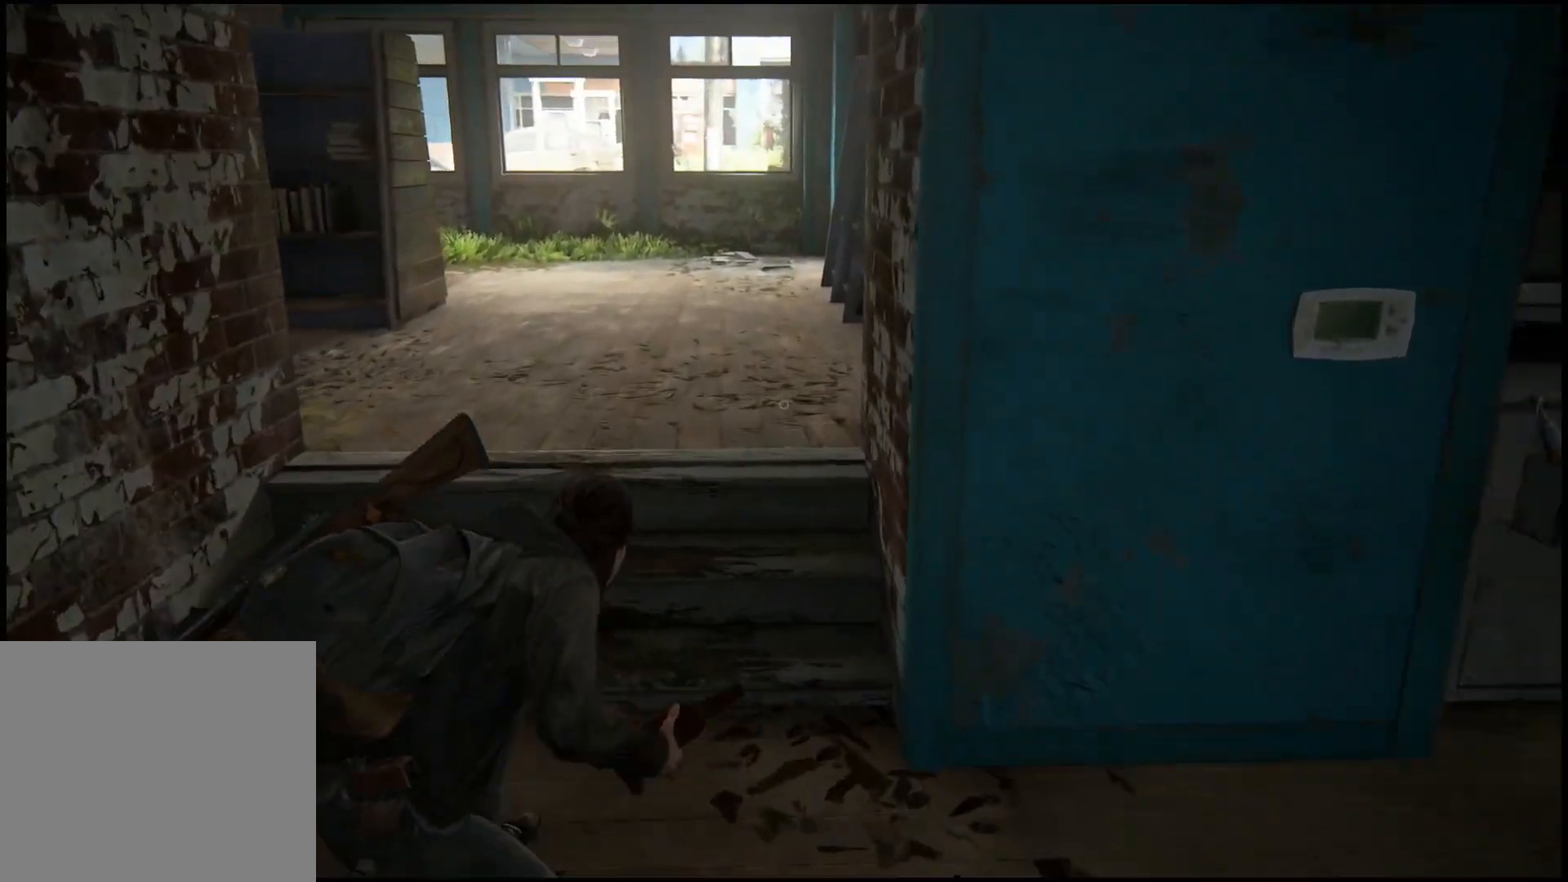
{"buttons": [], "left_stick": "up", "right_stick": "center", "events": []}
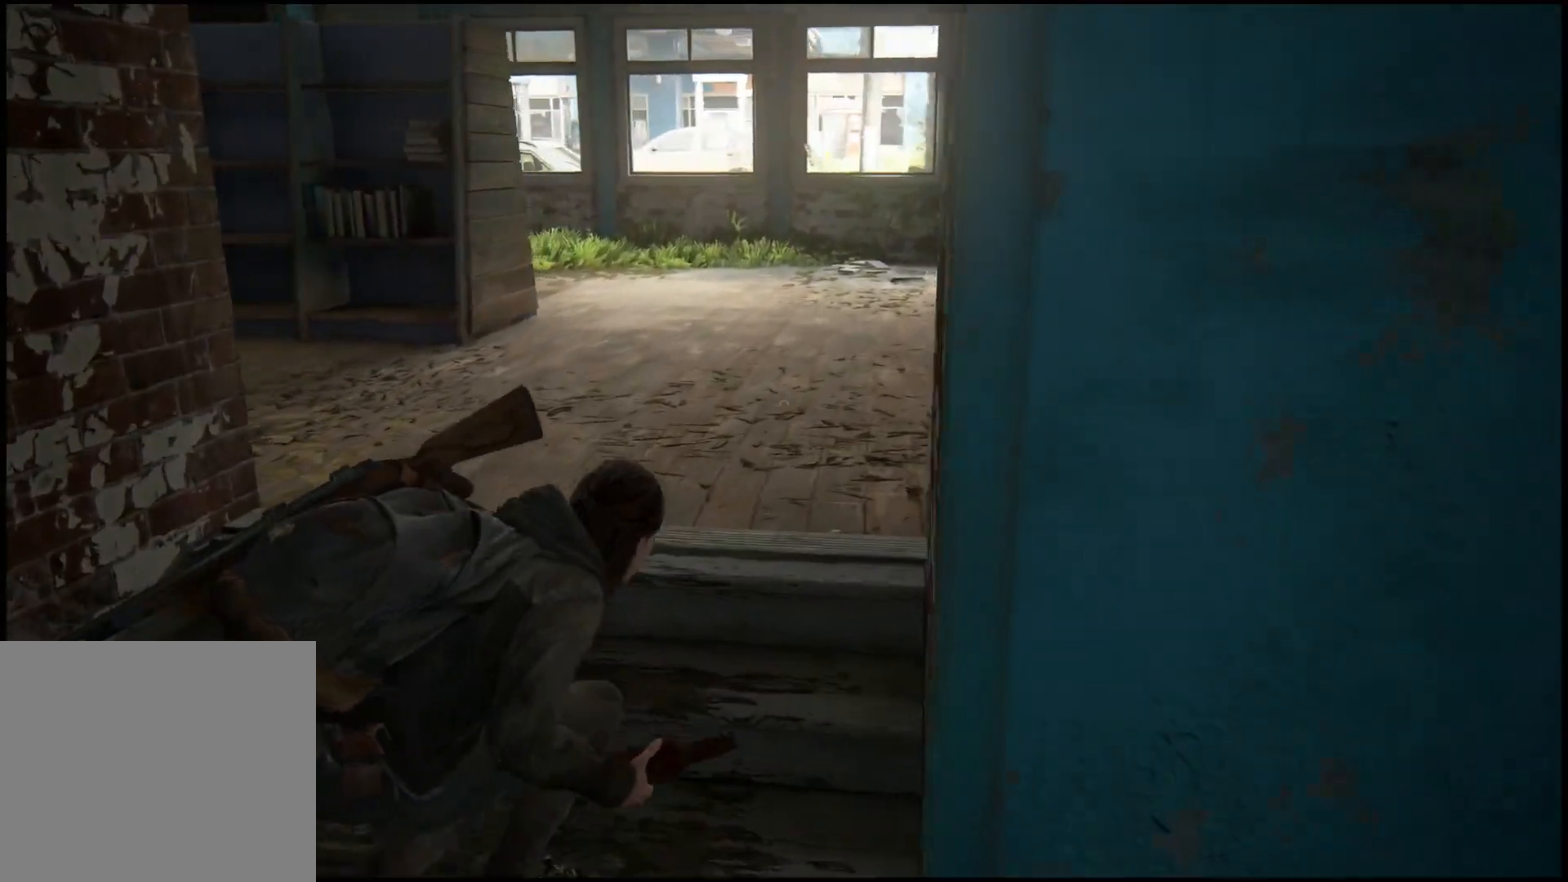
{"buttons": [], "left_stick": "up", "right_stick": "center", "events": []}
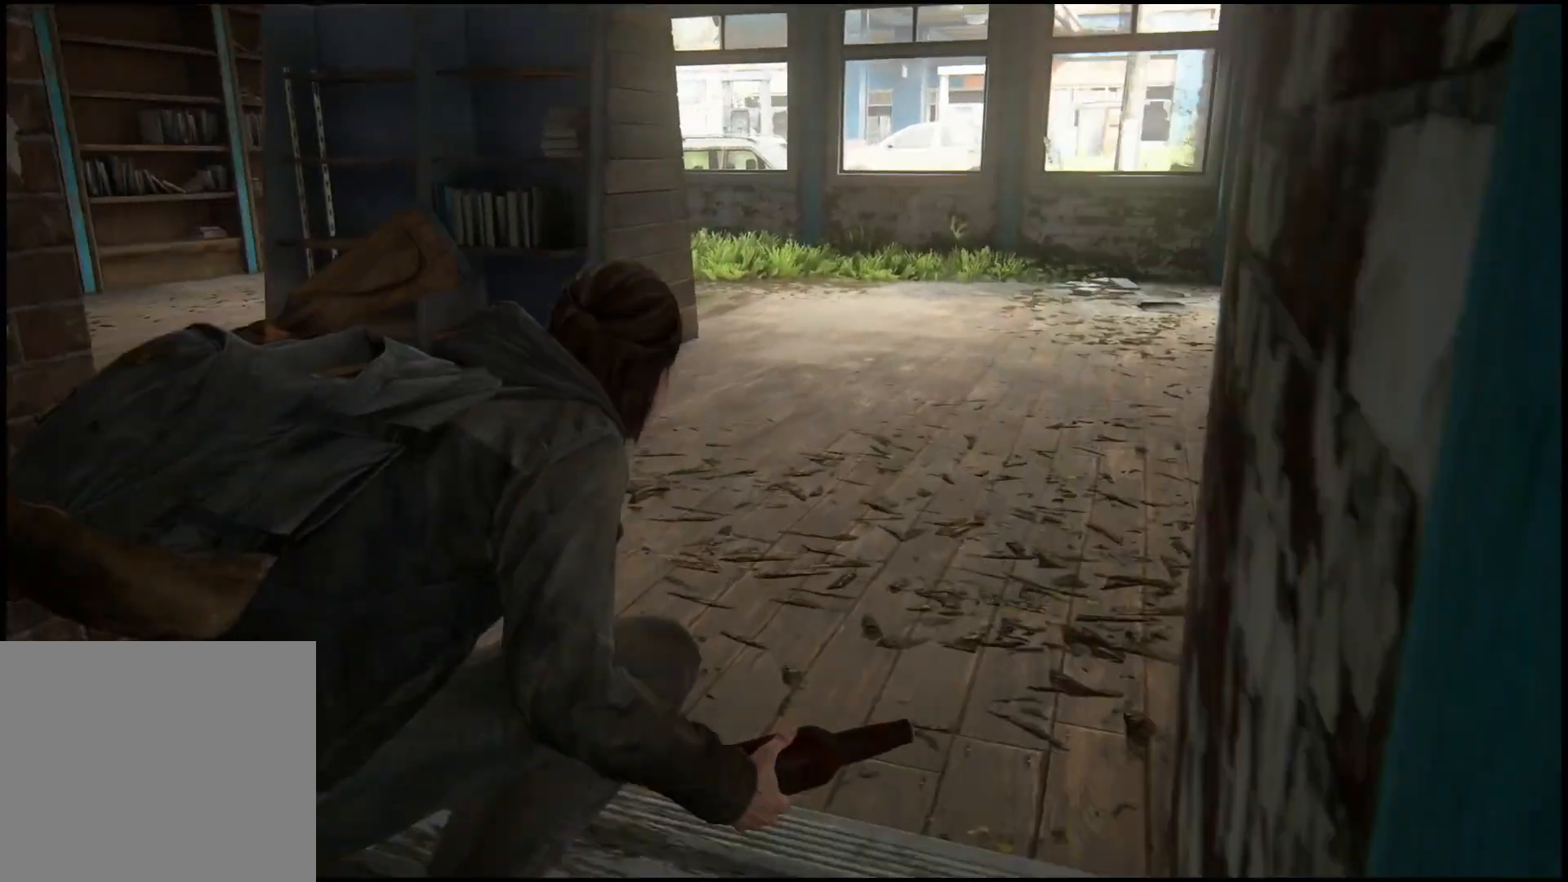
{"buttons": [], "left_stick": "up", "right_stick": "right", "events": [[317, "right_stick", "right"]]}
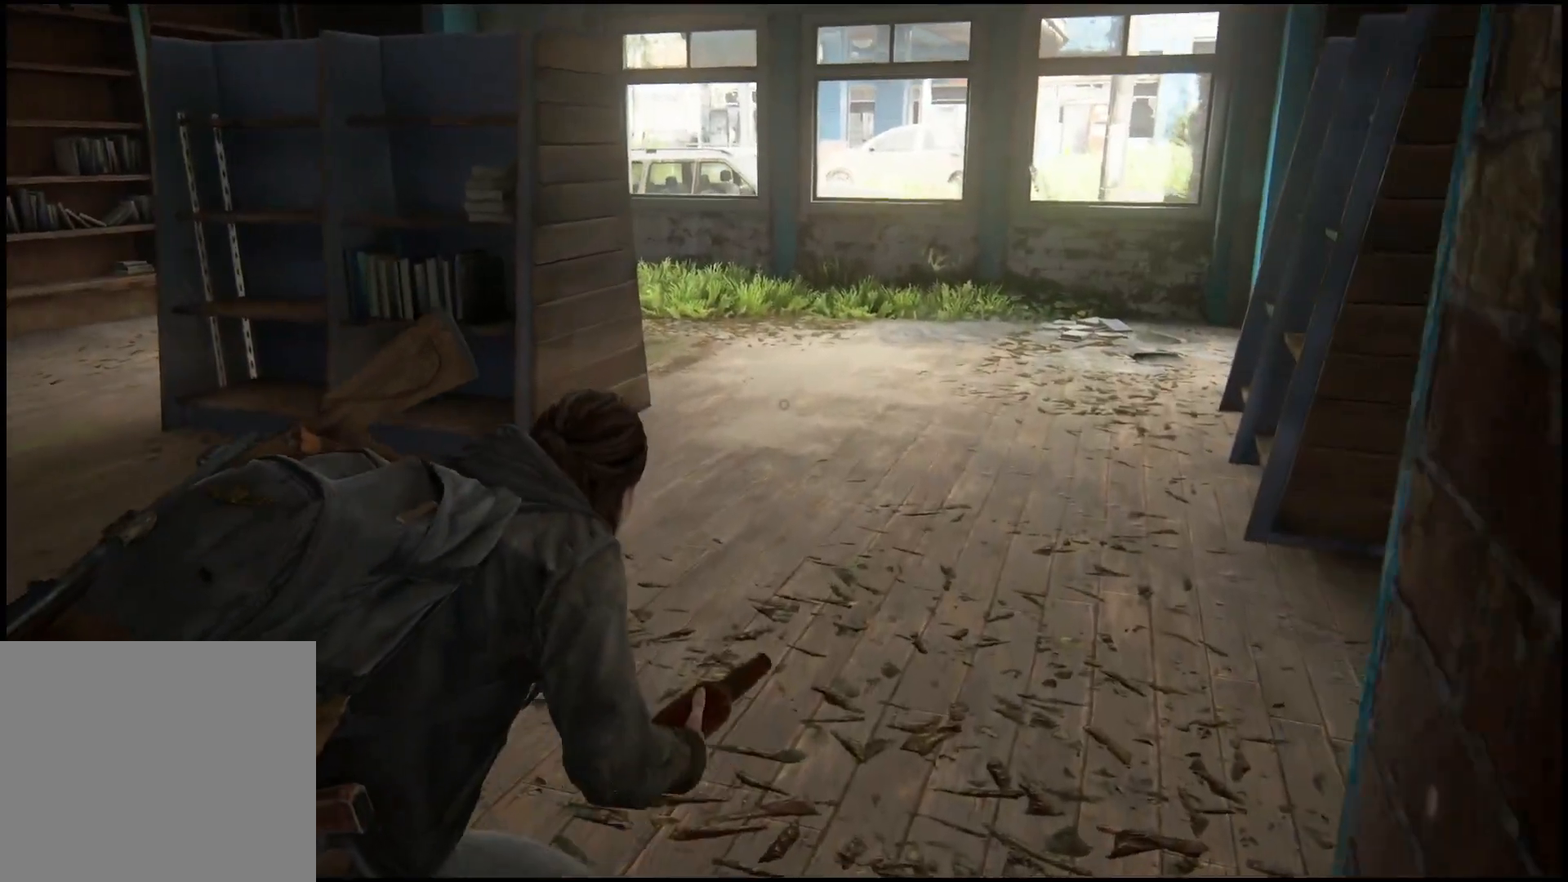
{"buttons": [], "left_stick": "up", "right_stick": "right", "events": []}
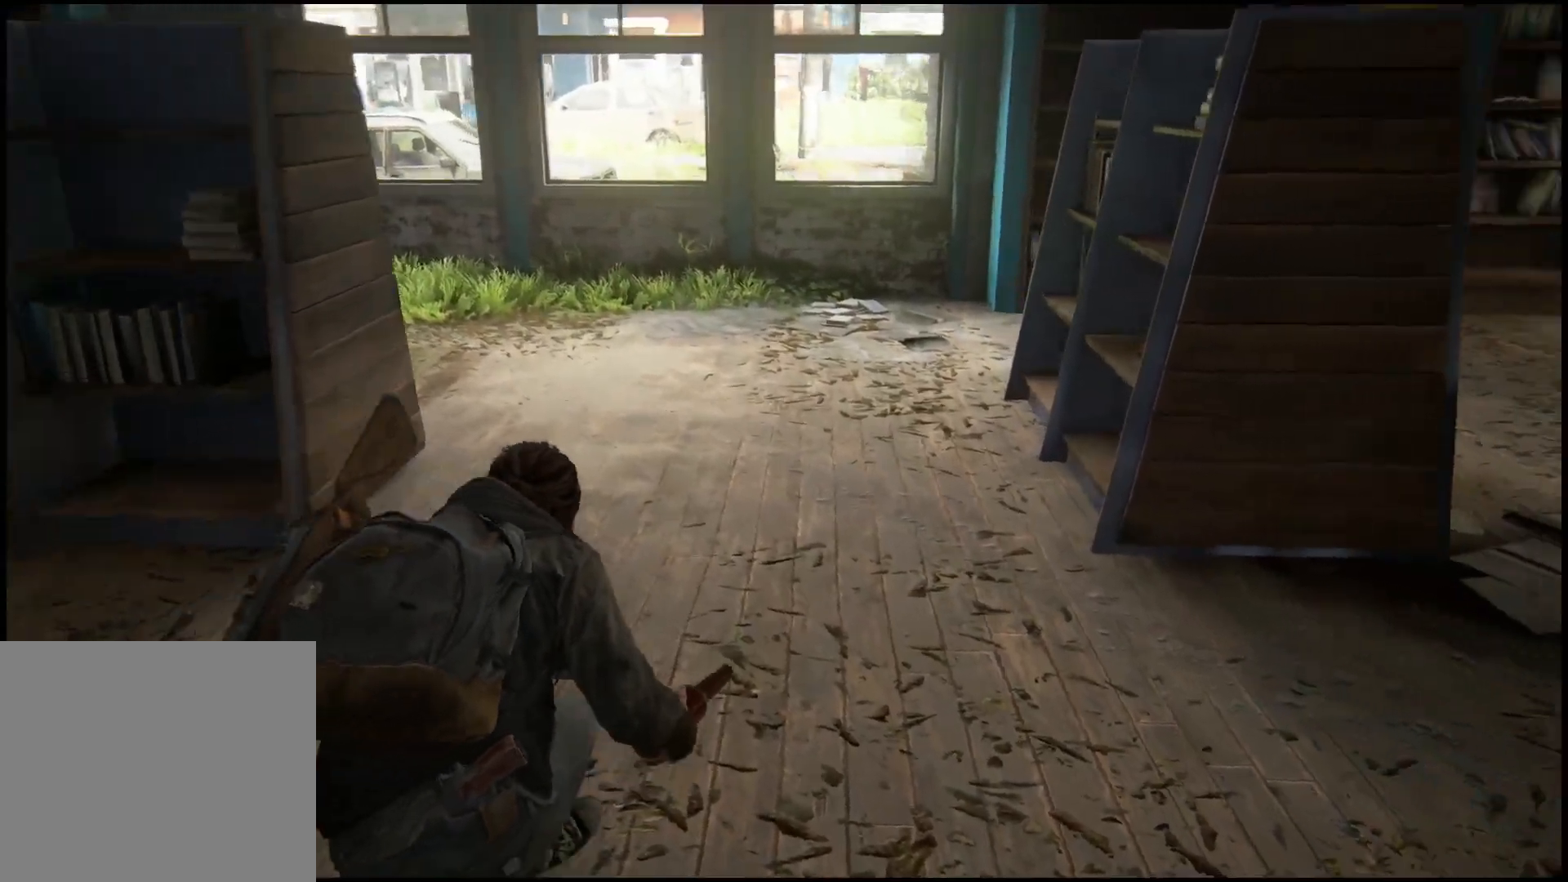
{"buttons": [], "left_stick": "up-left", "right_stick": "right", "events": [[433, "left_stick", "up-left"]]}
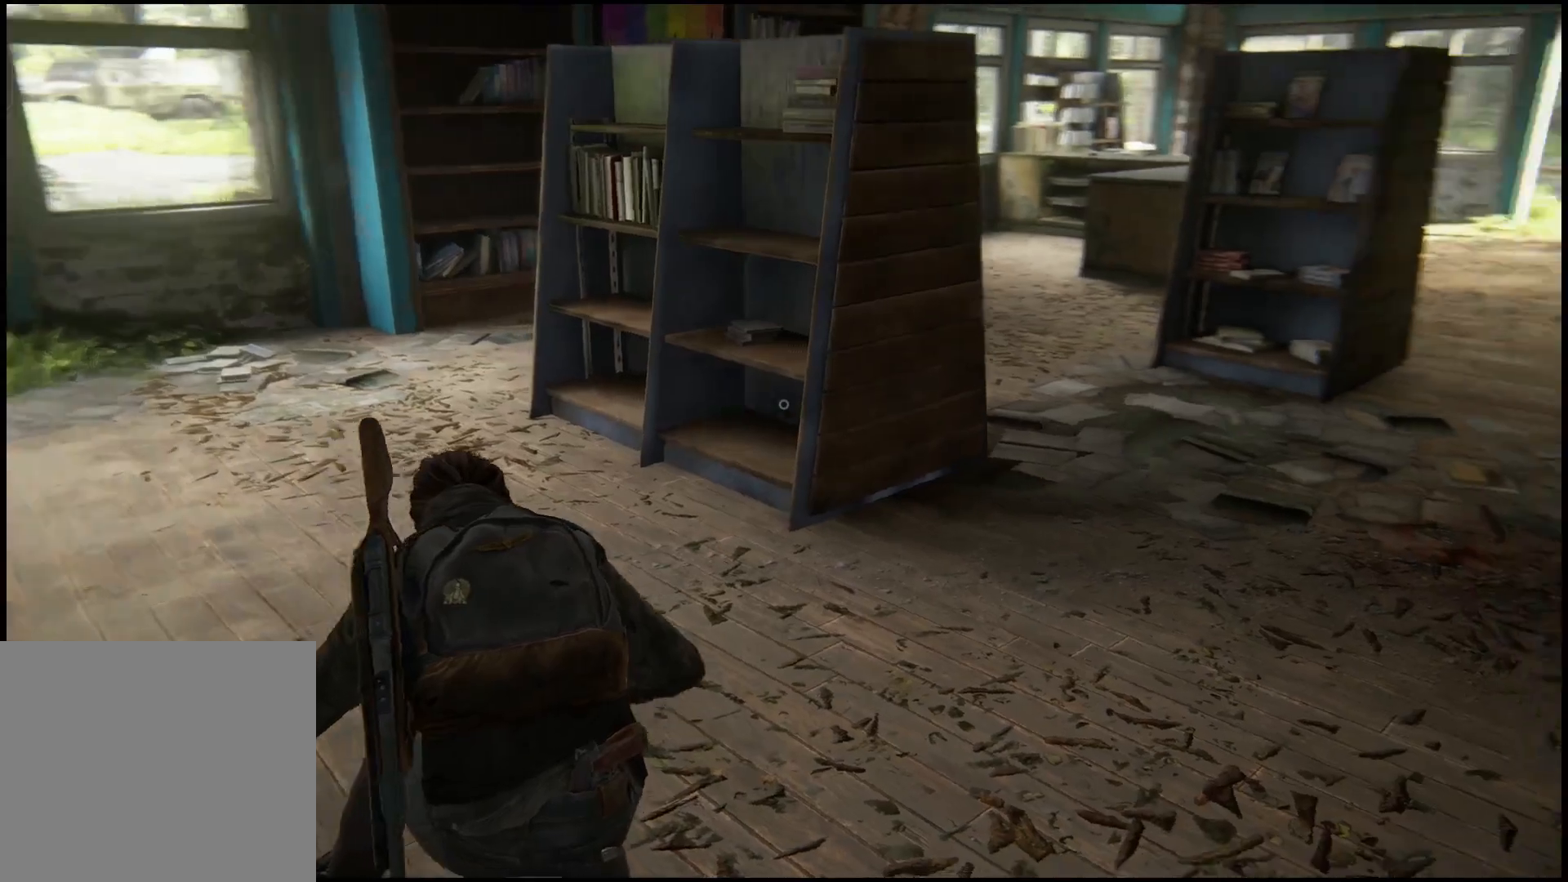
{"buttons": [], "left_stick": "up-left", "right_stick": "center", "events": [[200, "right_stick", "center"]]}
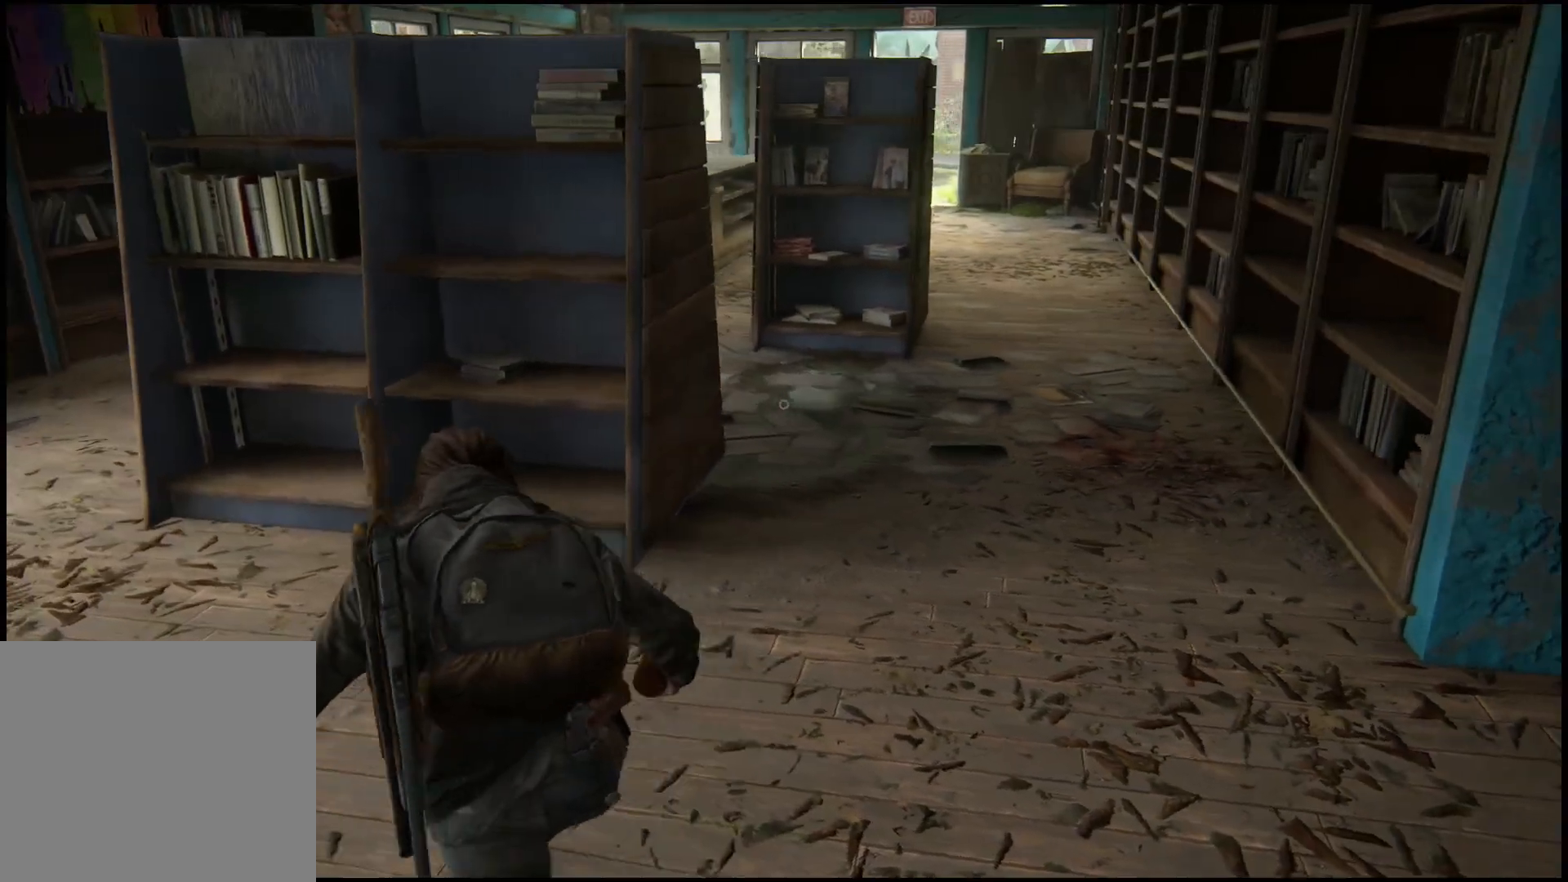
{"buttons": [], "left_stick": "up-left", "right_stick": "left", "events": [[450, "right_stick", "left"]]}
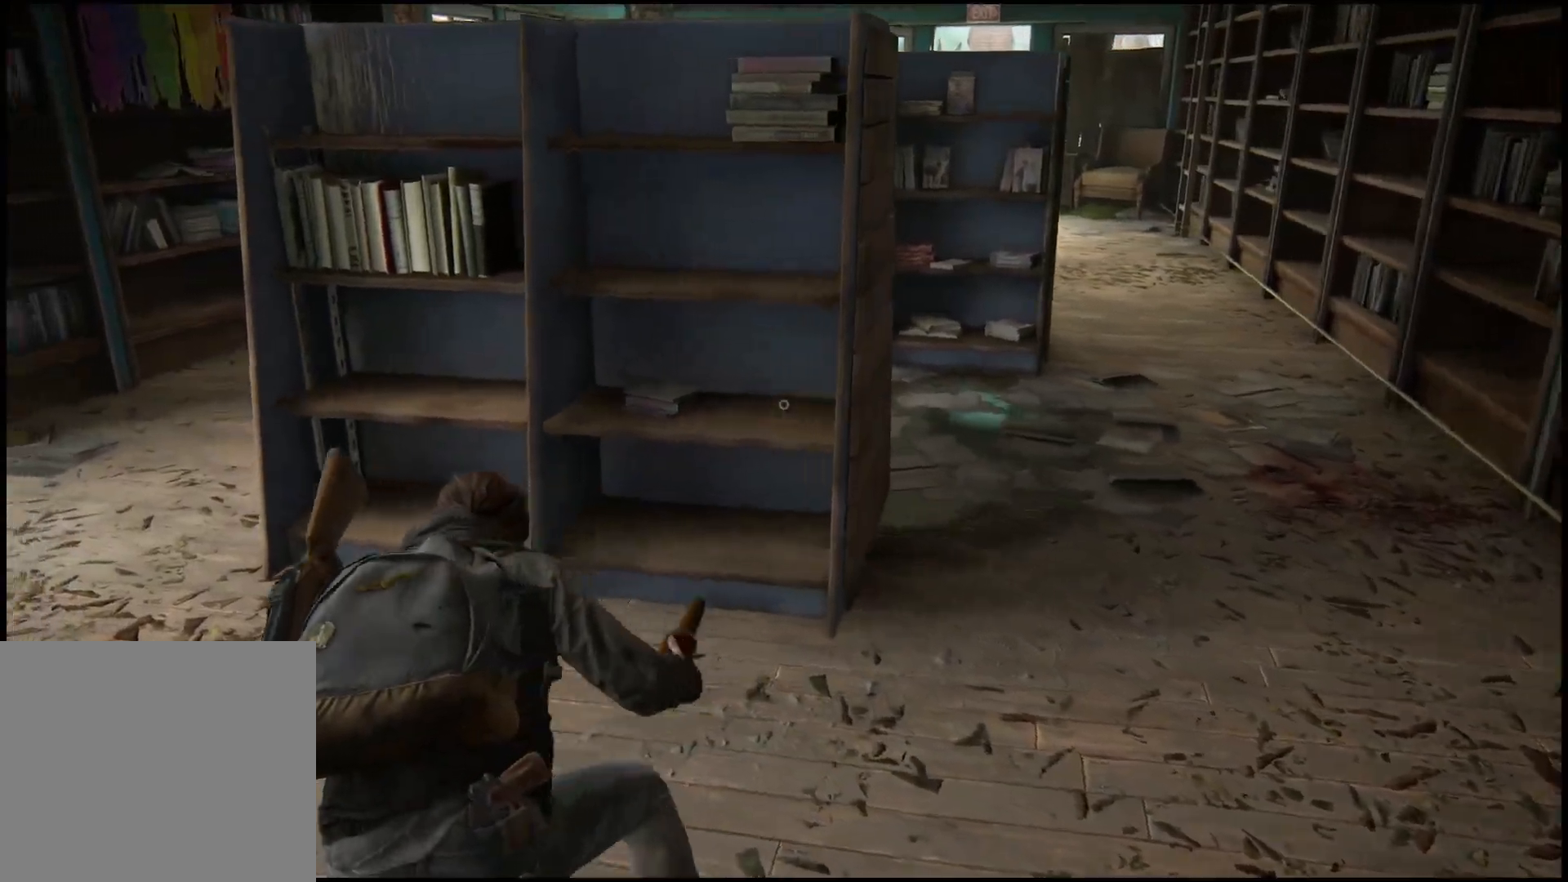
{"buttons": [], "left_stick": "up-left", "right_stick": "center", "events": [[450, "right_stick", "center"]]}
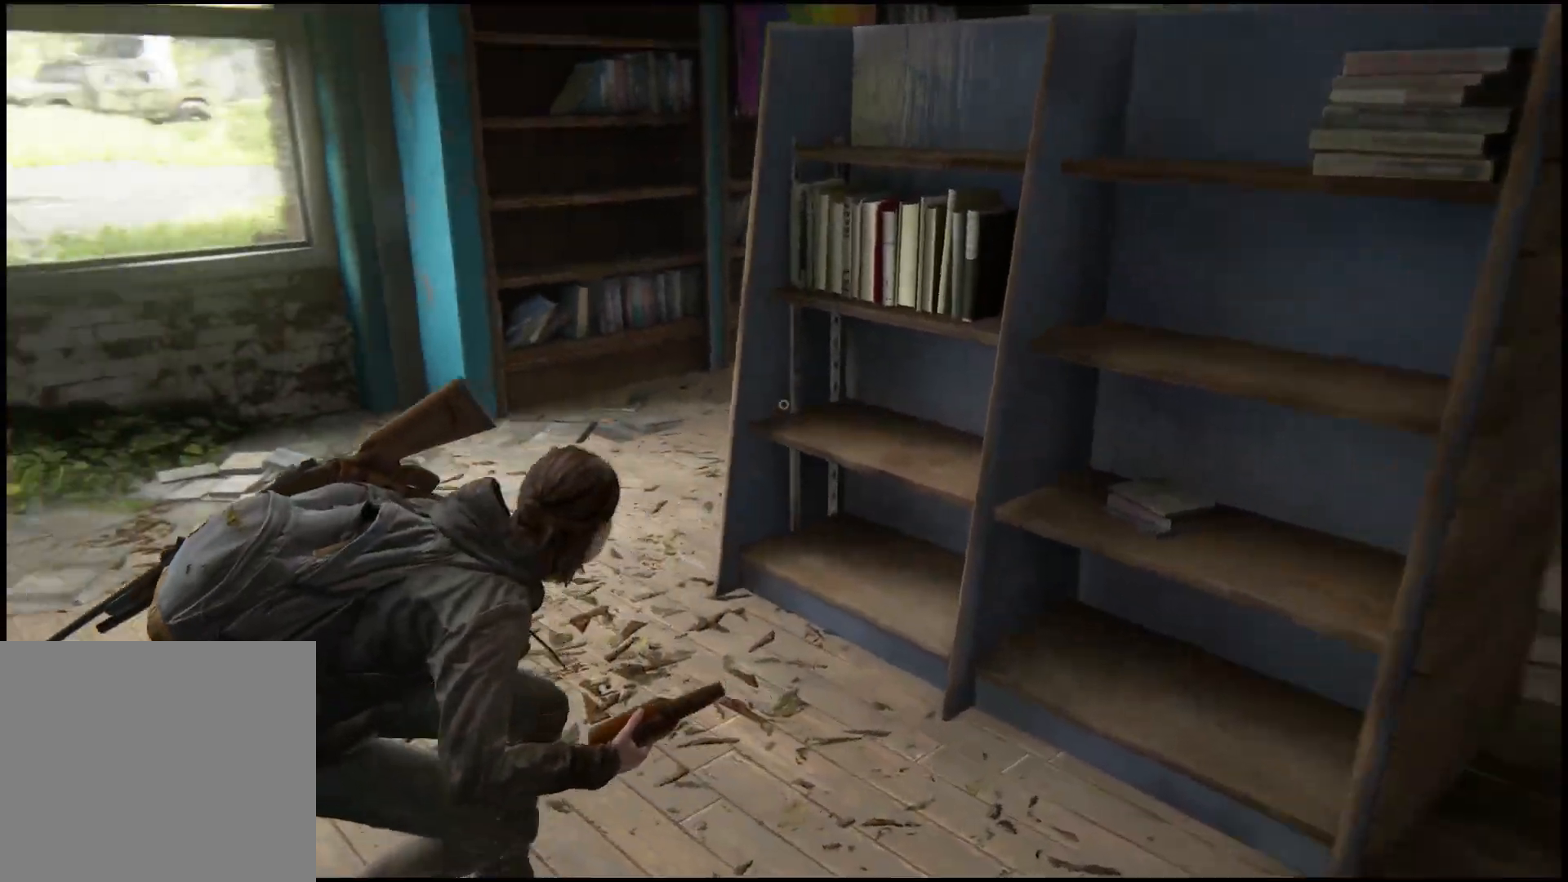
{"buttons": [], "left_stick": "up-left", "right_stick": "center", "events": []}
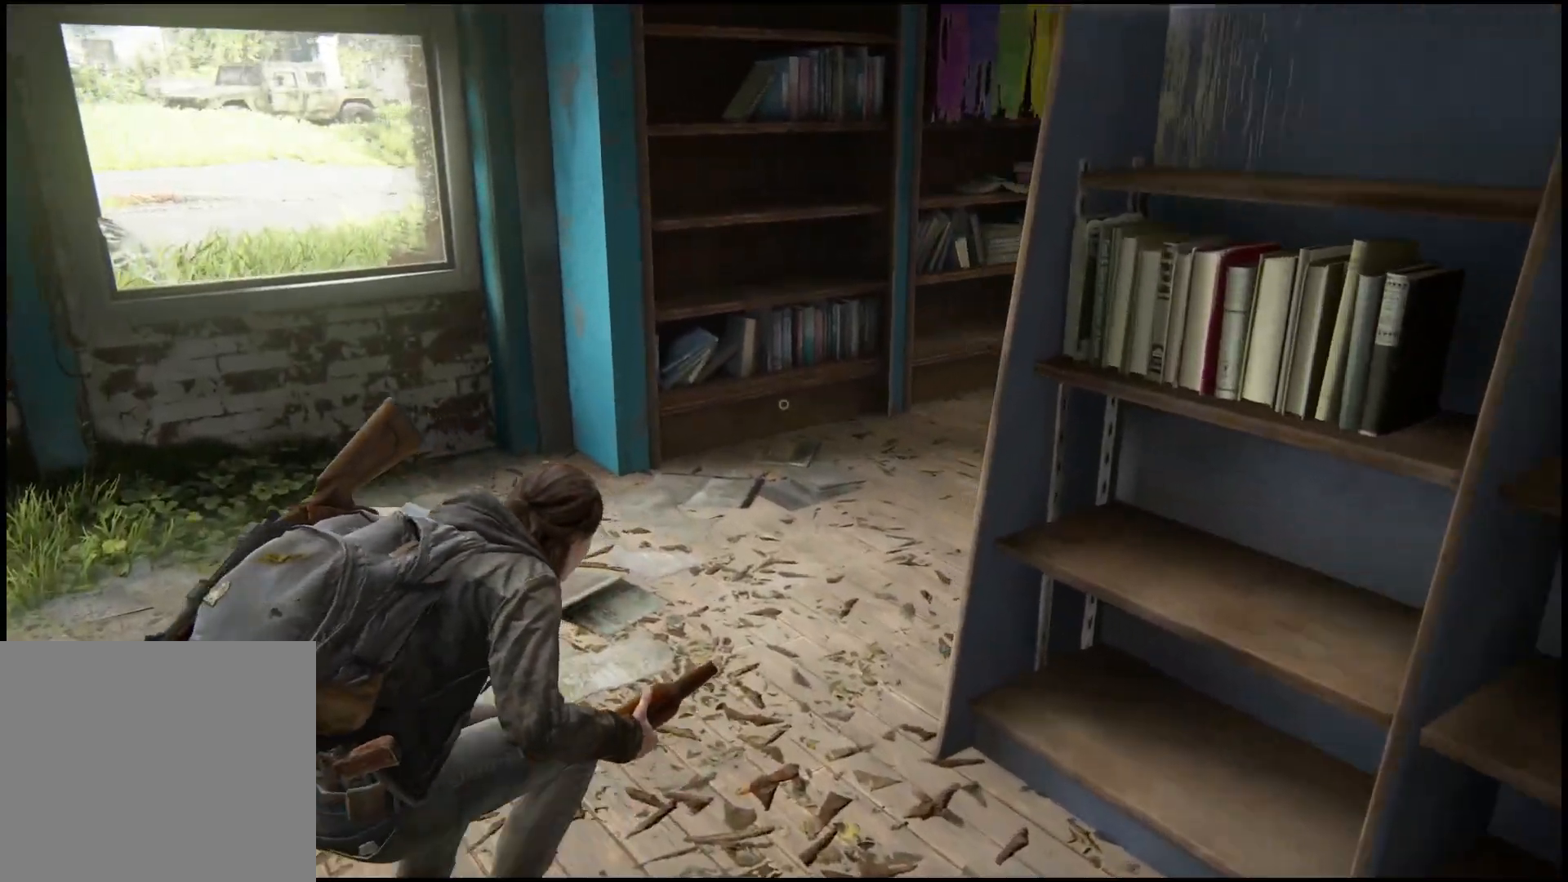
{"buttons": [], "left_stick": "up-left", "right_stick": "up-left", "events": [[283, "right_stick", "up-left"]]}
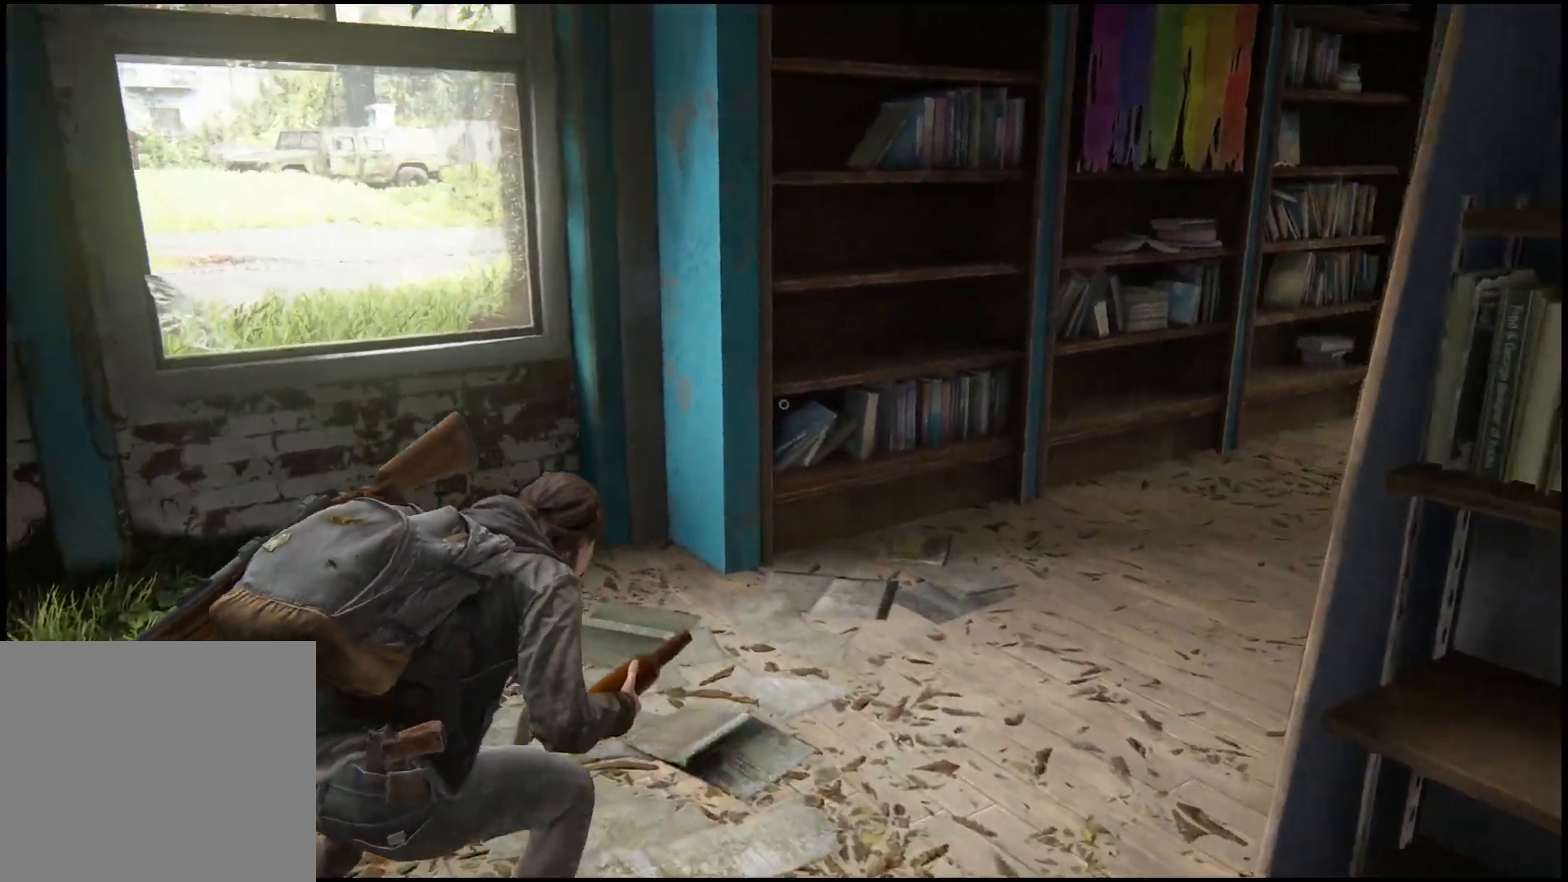
{"buttons": [], "left_stick": "up-left", "right_stick": "center", "events": [[217, "right_stick", "center"]]}
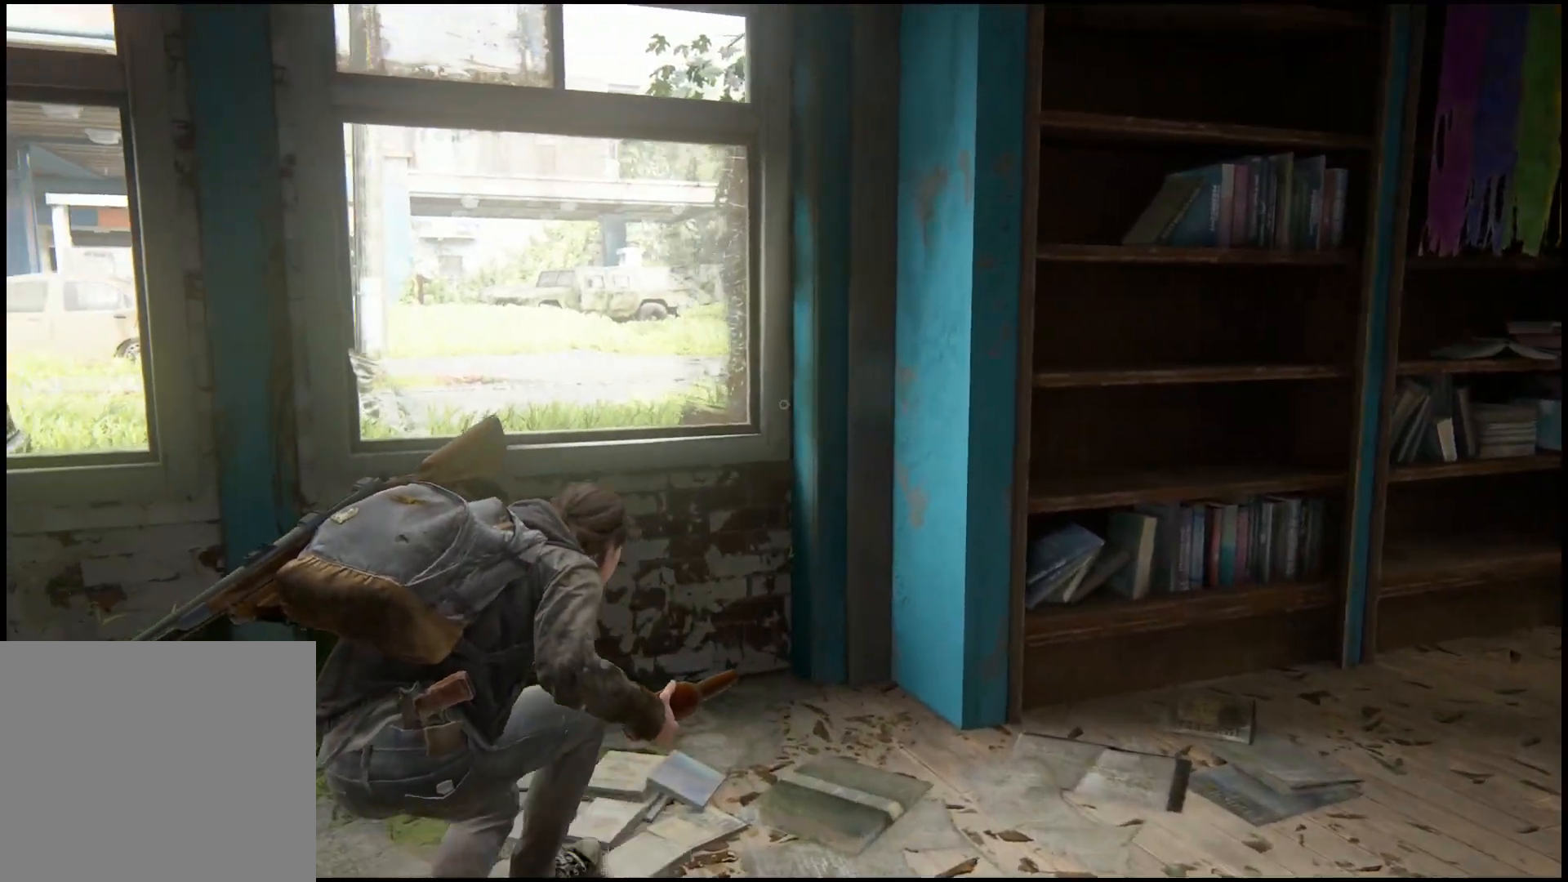
{"buttons": [], "left_stick": "left", "right_stick": "center", "events": [[467, "left_stick", "left"]]}
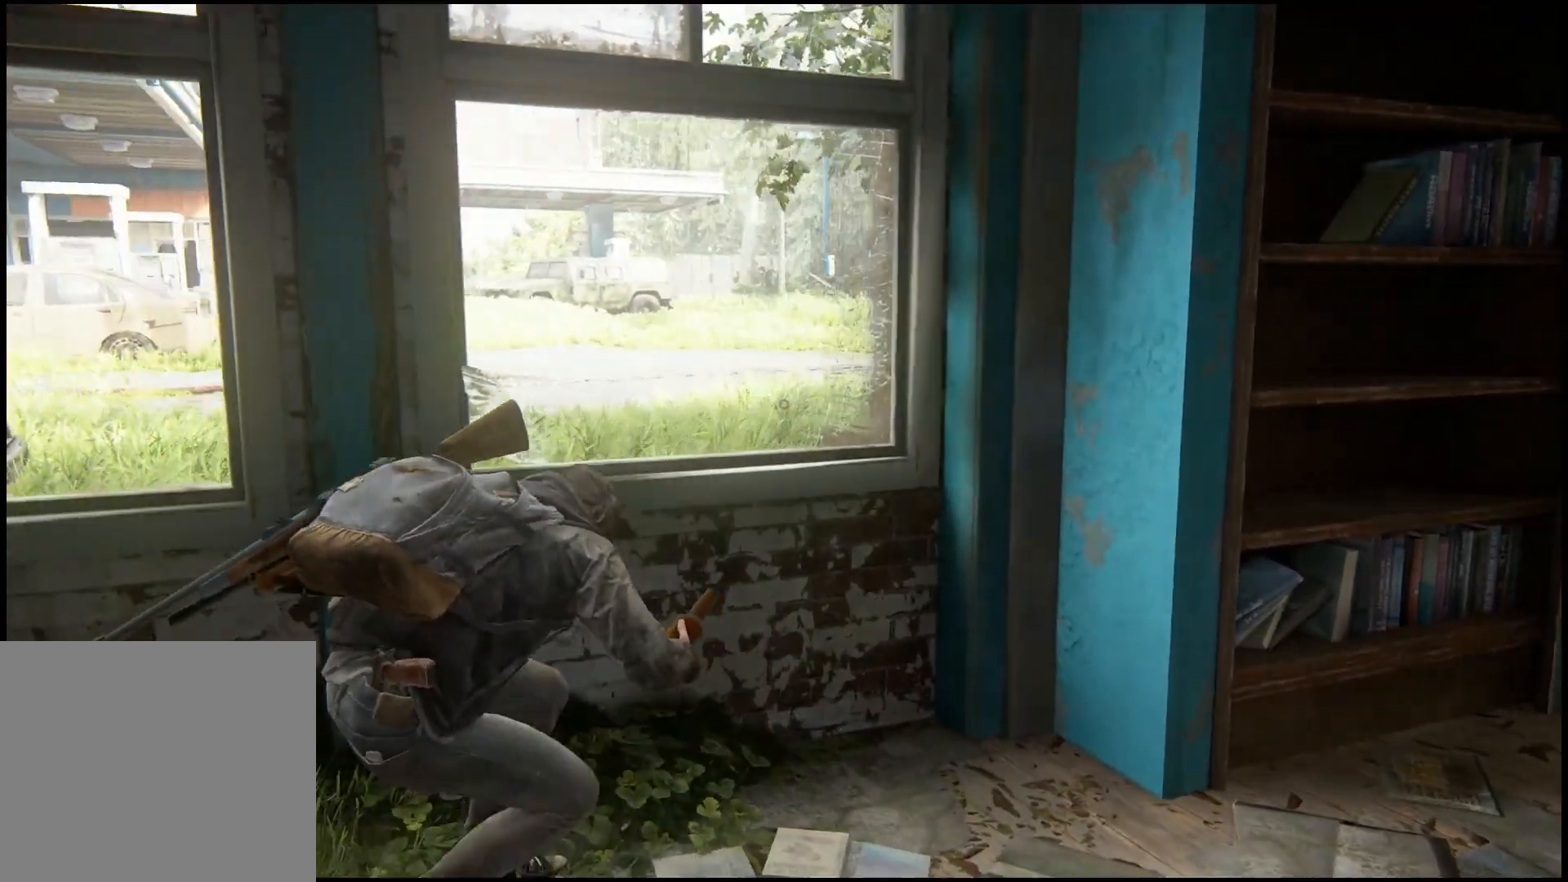
{"buttons": [], "left_stick": "left", "right_stick": "center", "events": []}
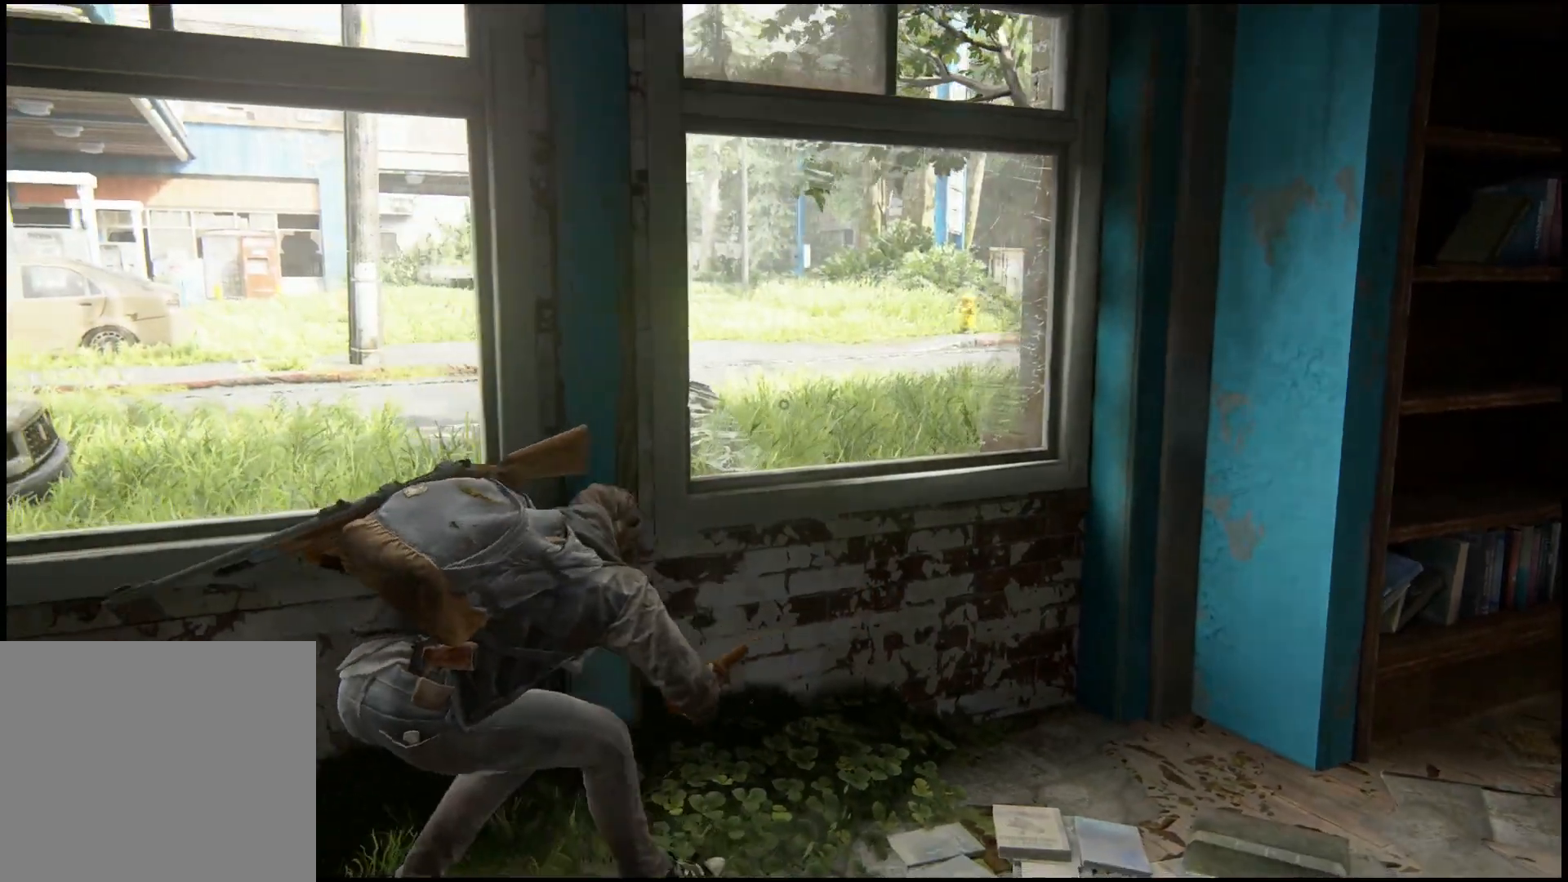
{"buttons": [], "left_stick": "center", "right_stick": "left", "events": [[283, "right_stick", "left"], [317, "left_stick", "center"]]}
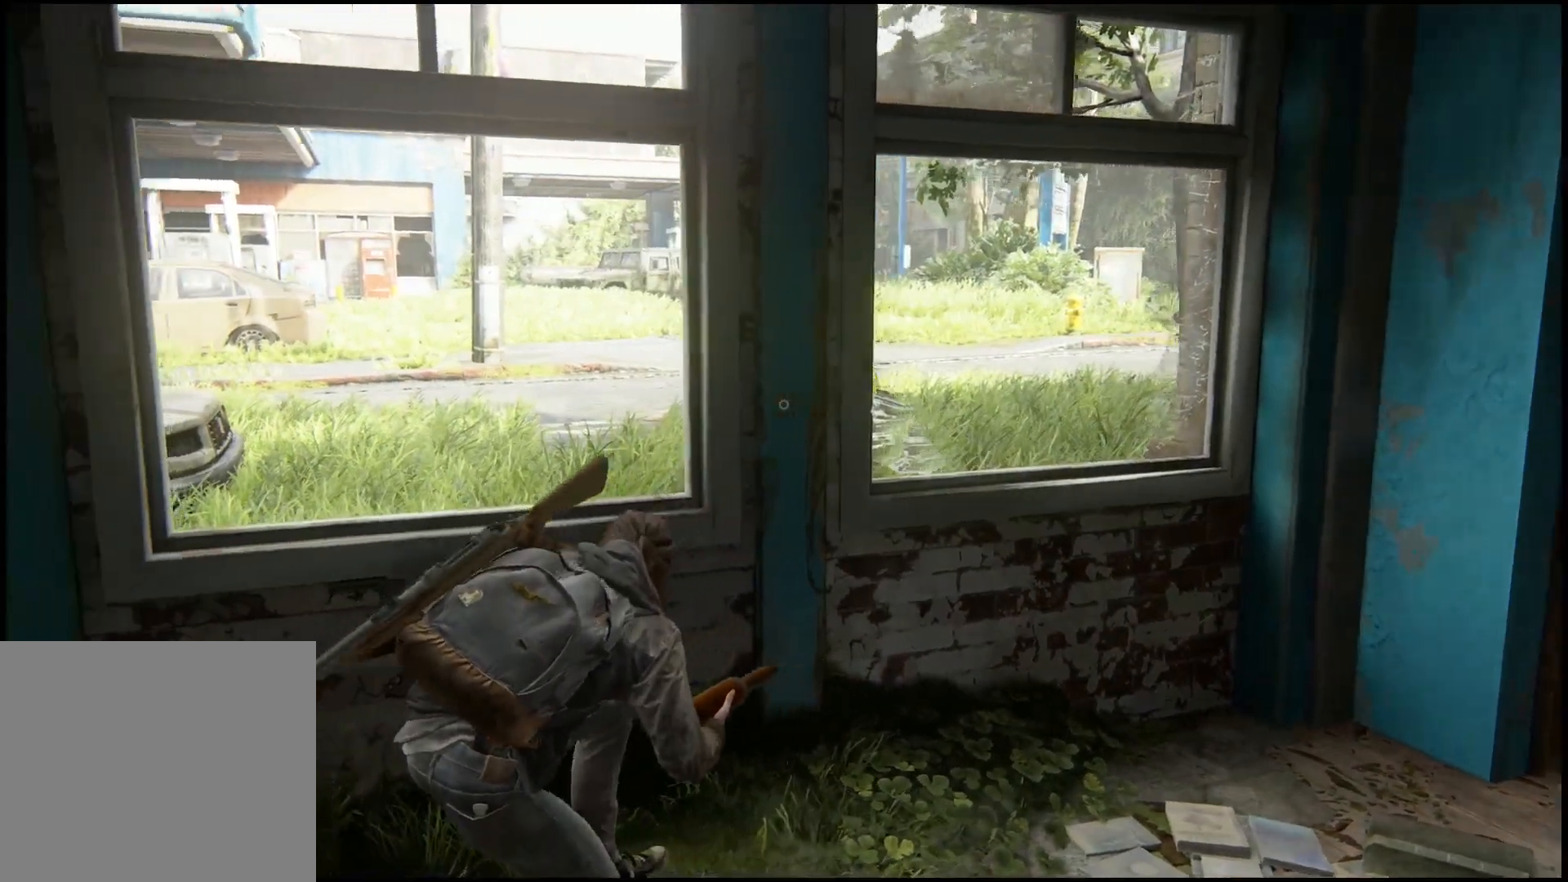
{"buttons": [], "left_stick": "center", "right_stick": "center", "events": [[283, "right_stick", "center"]]}
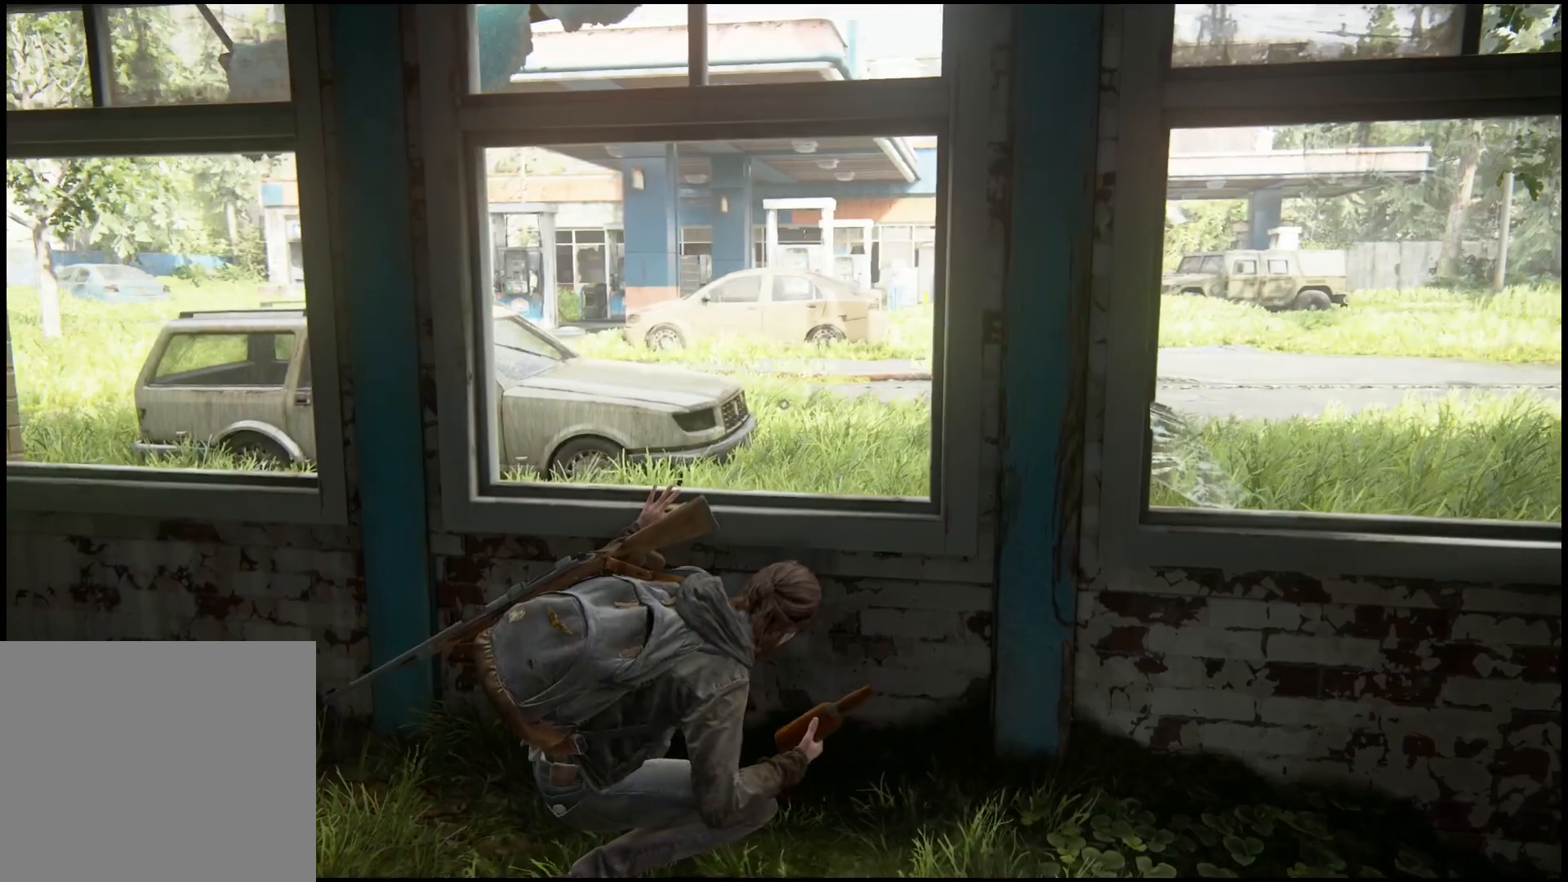
{"buttons": [], "left_stick": "up-right", "right_stick": "left", "events": [[67, "left_stick", "up-right"], [250, "right_stick", "left"]]}
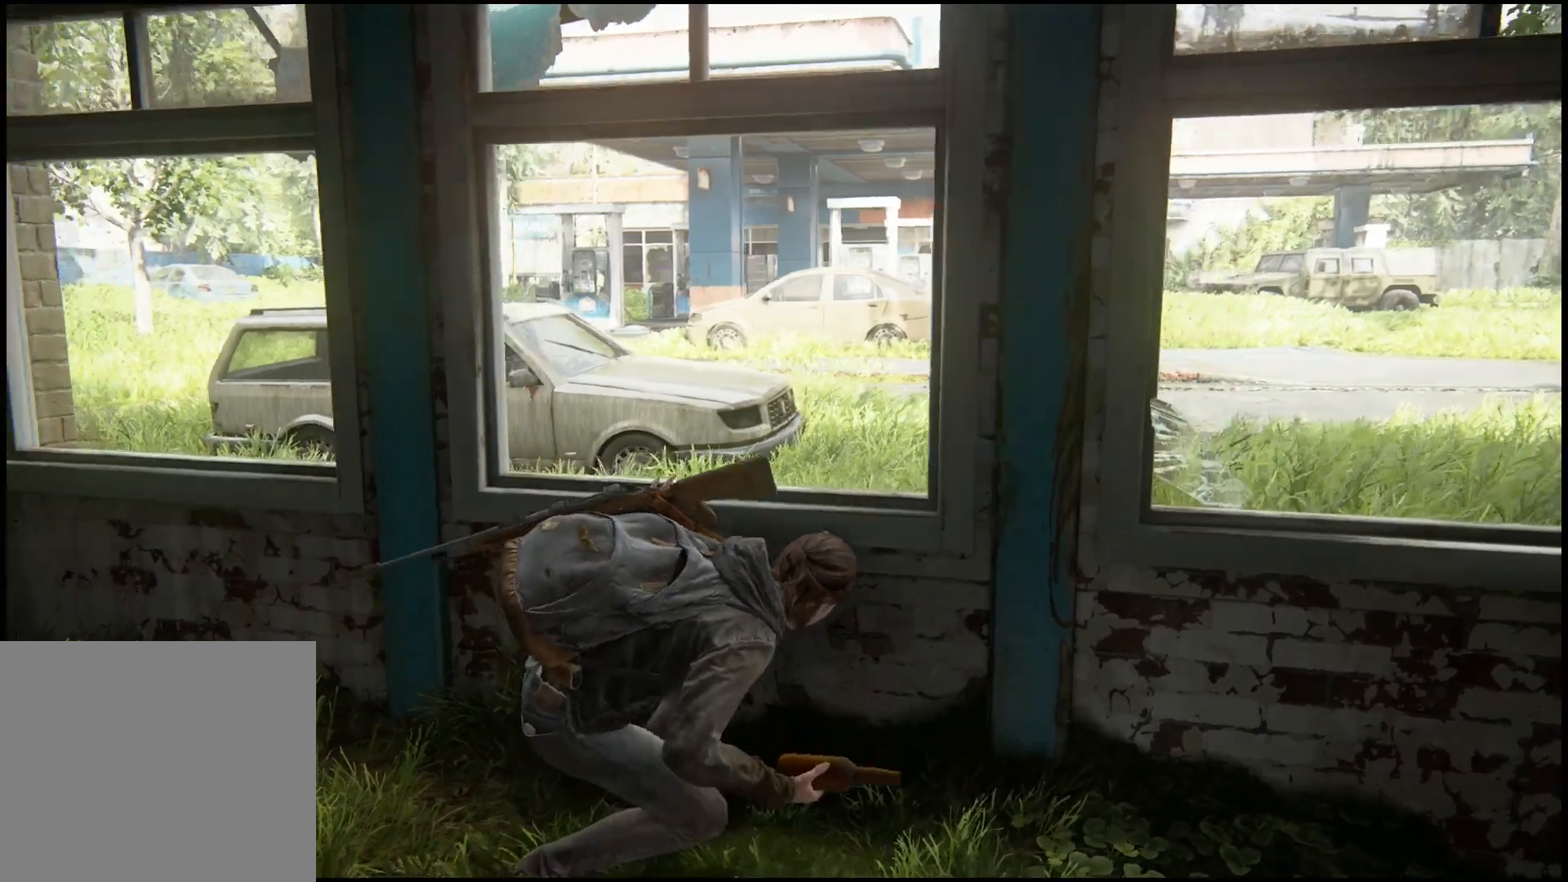
{"buttons": [], "left_stick": "center", "right_stick": "center", "events": [[50, "left_stick", "left"], [117, "left_stick", "up-left"], [117, "right_stick", "center"], [217, "left_stick", "center"]]}
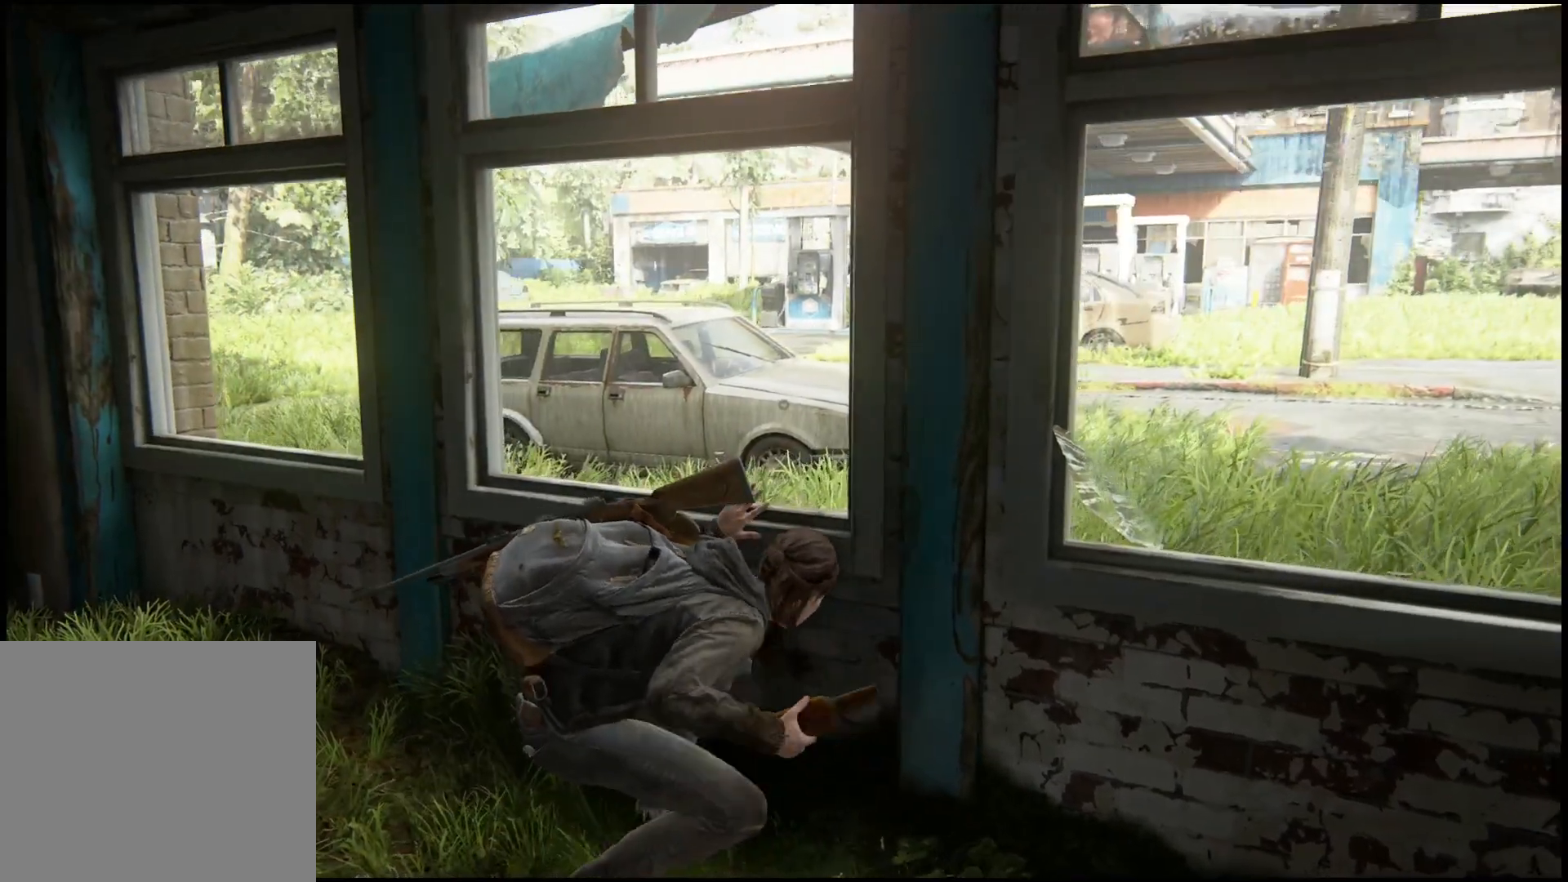
{"buttons": [], "left_stick": "center", "right_stick": "down-left", "events": [[317, "right_stick", "down-left"]]}
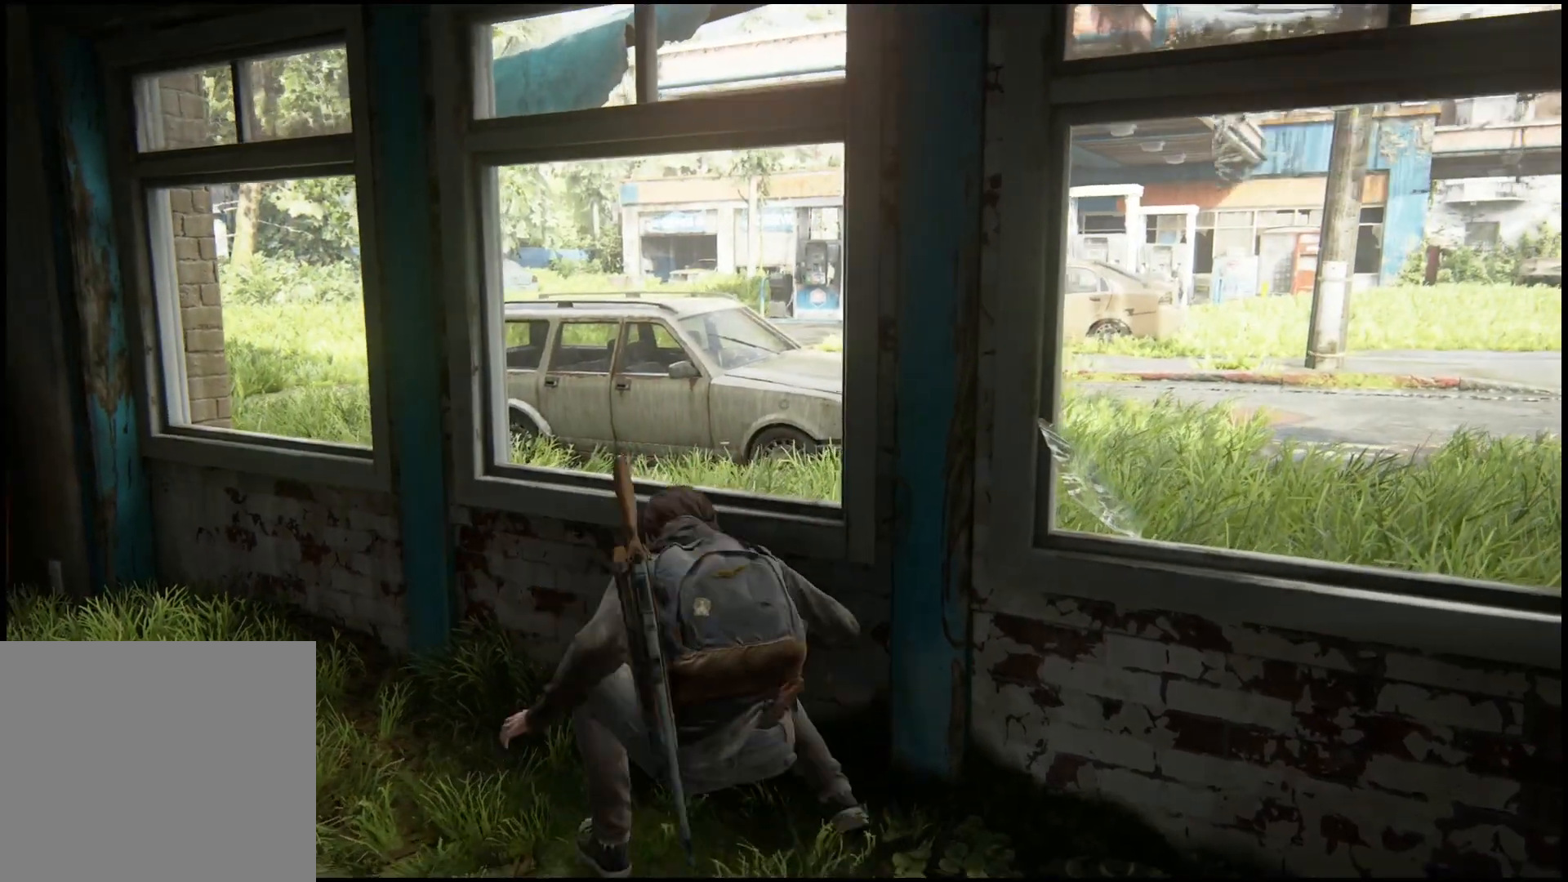
{"buttons": [], "left_stick": "center", "right_stick": "center", "events": [[167, "right_stick", "center"]]}
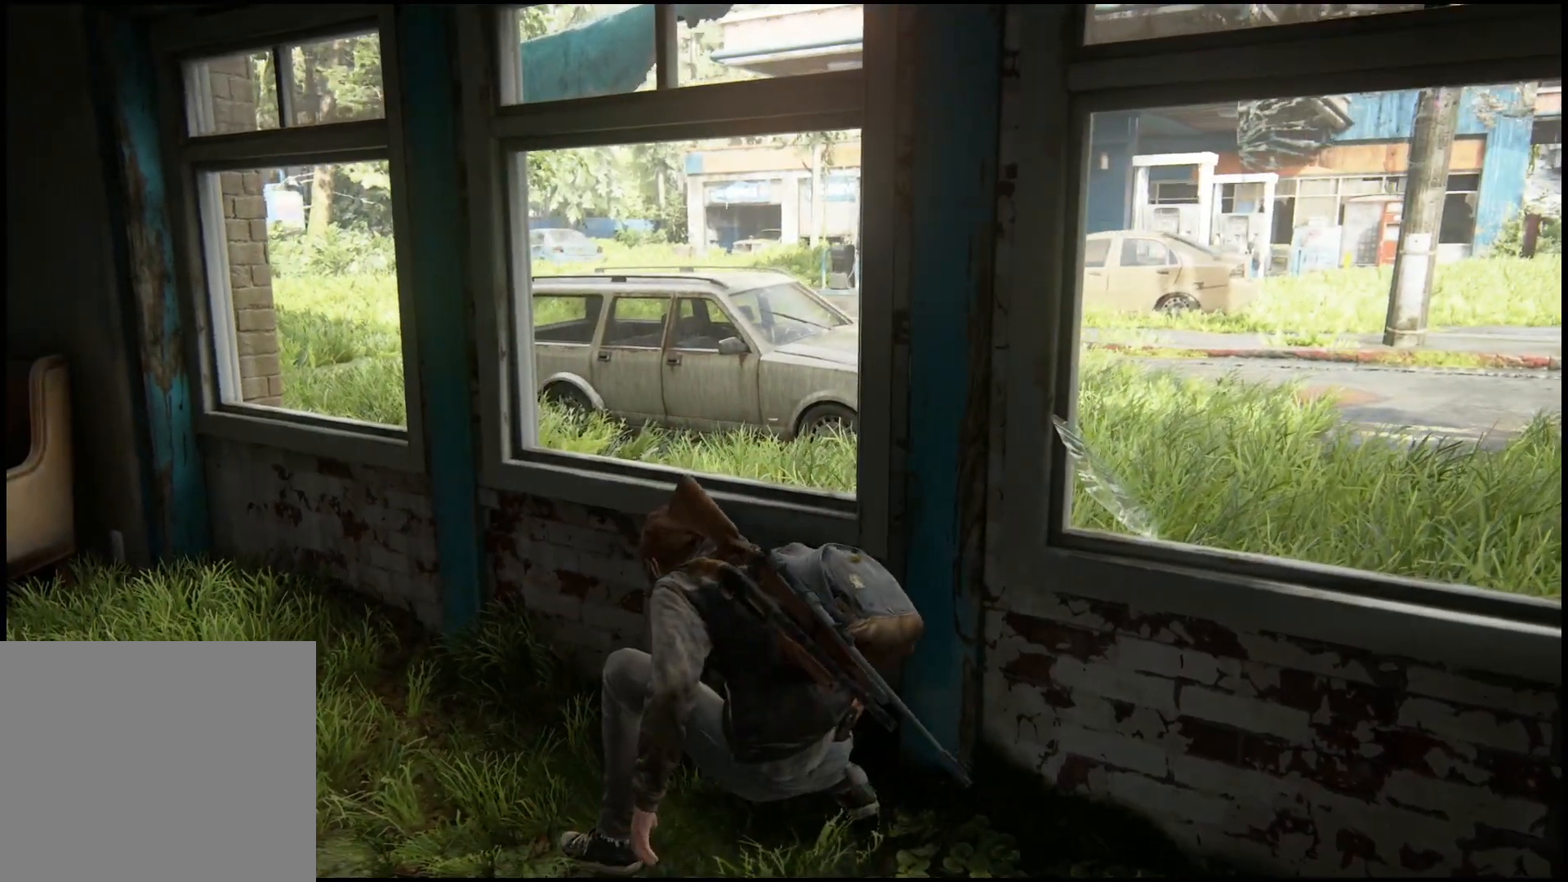
{"buttons": [], "left_stick": "center", "right_stick": "right", "events": [[317, "right_stick", "right"]]}
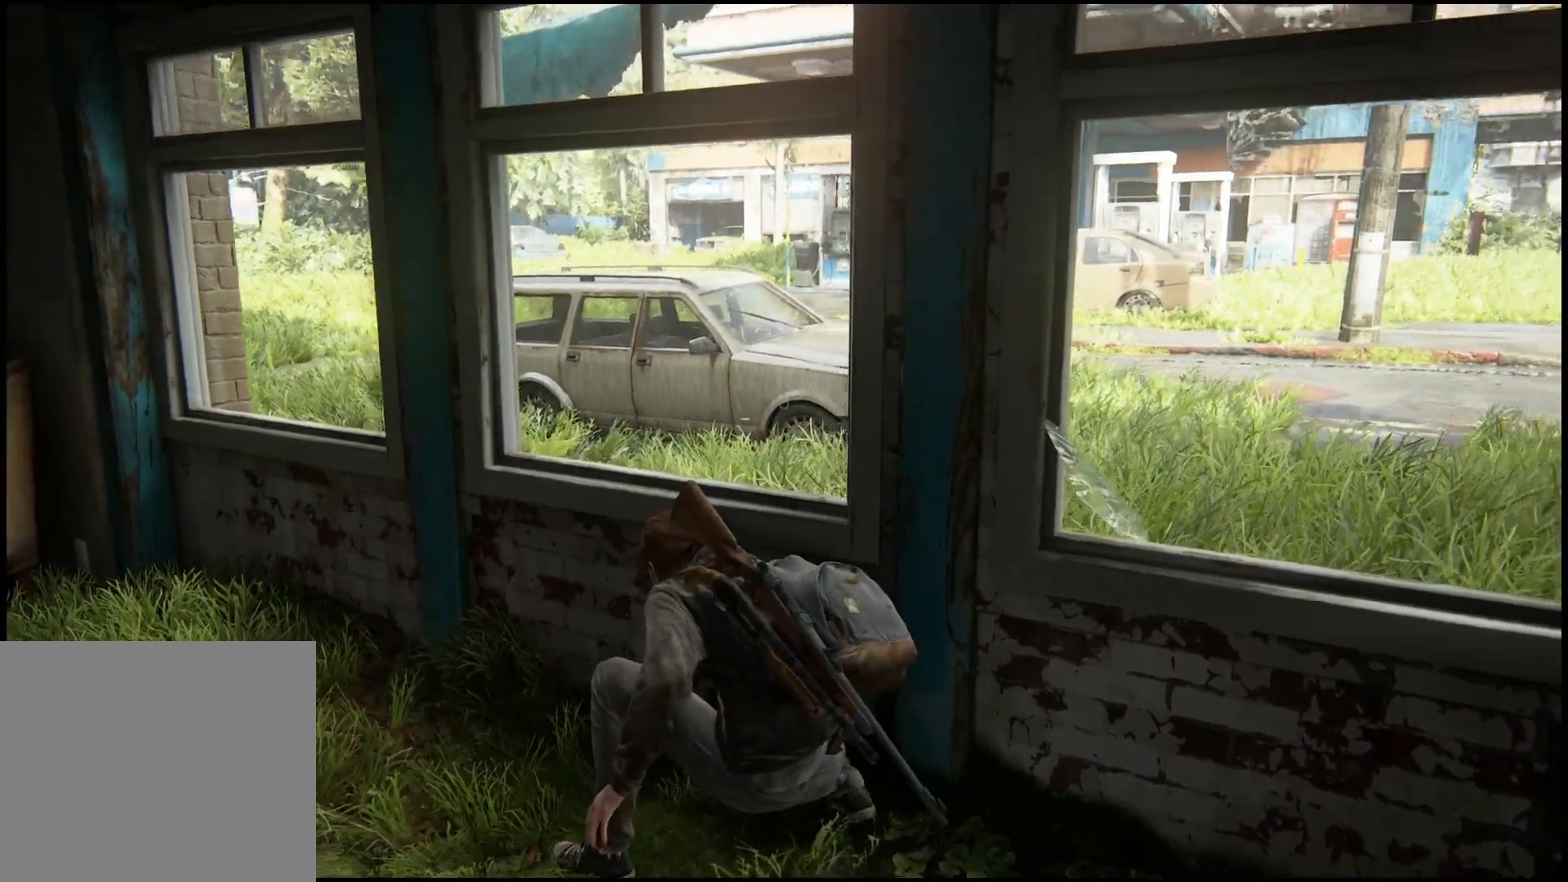
{"buttons": [], "left_stick": "center", "right_stick": "center", "events": [[450, "right_stick", "center"]]}
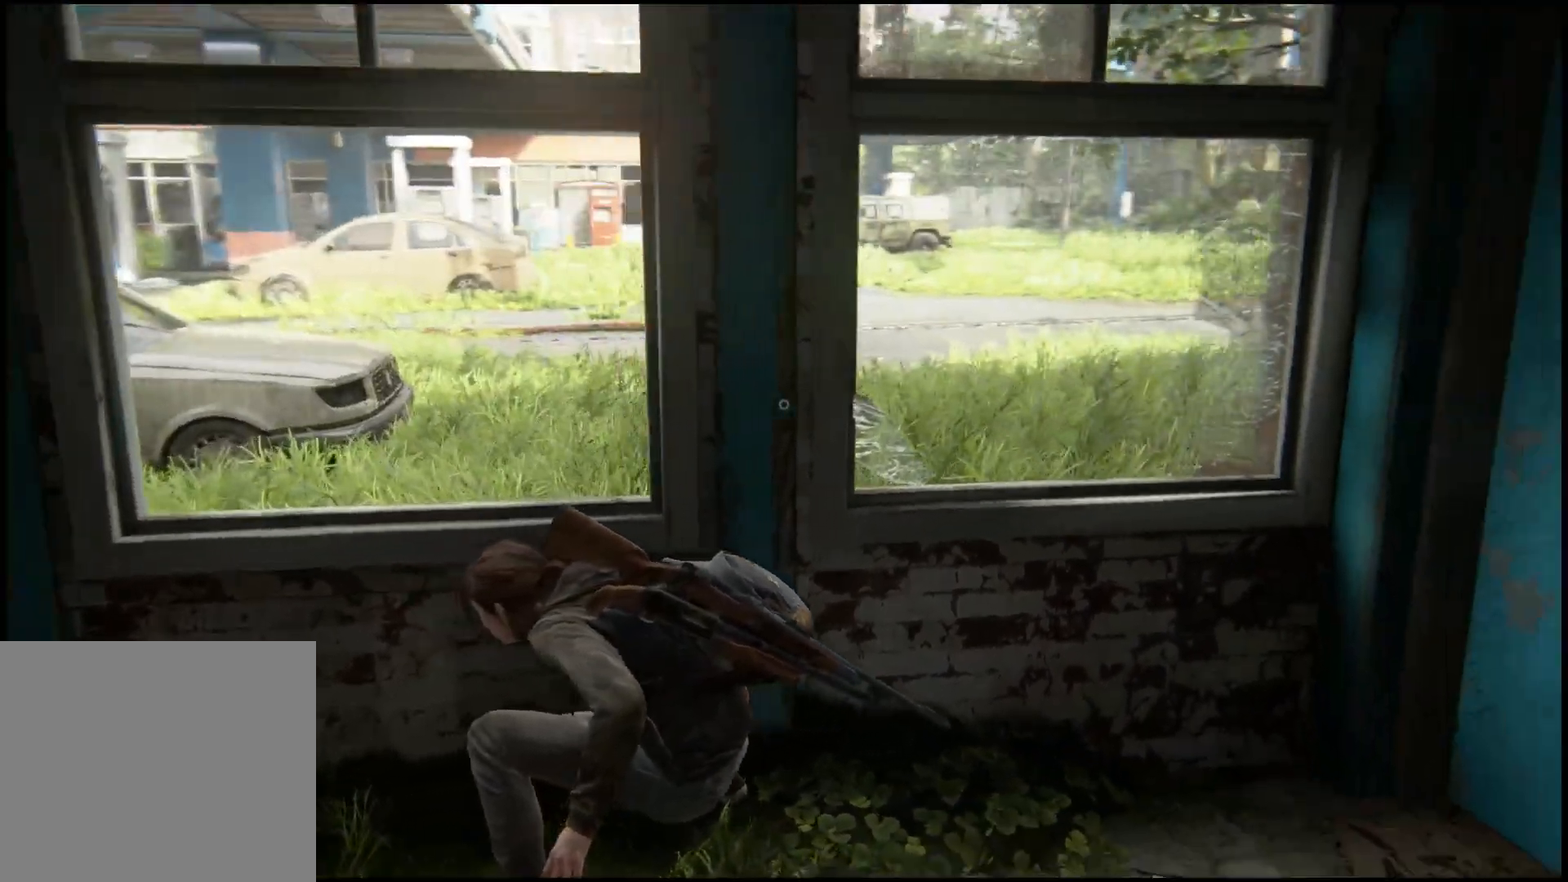
{"buttons": [], "left_stick": "center", "right_stick": "center", "events": []}
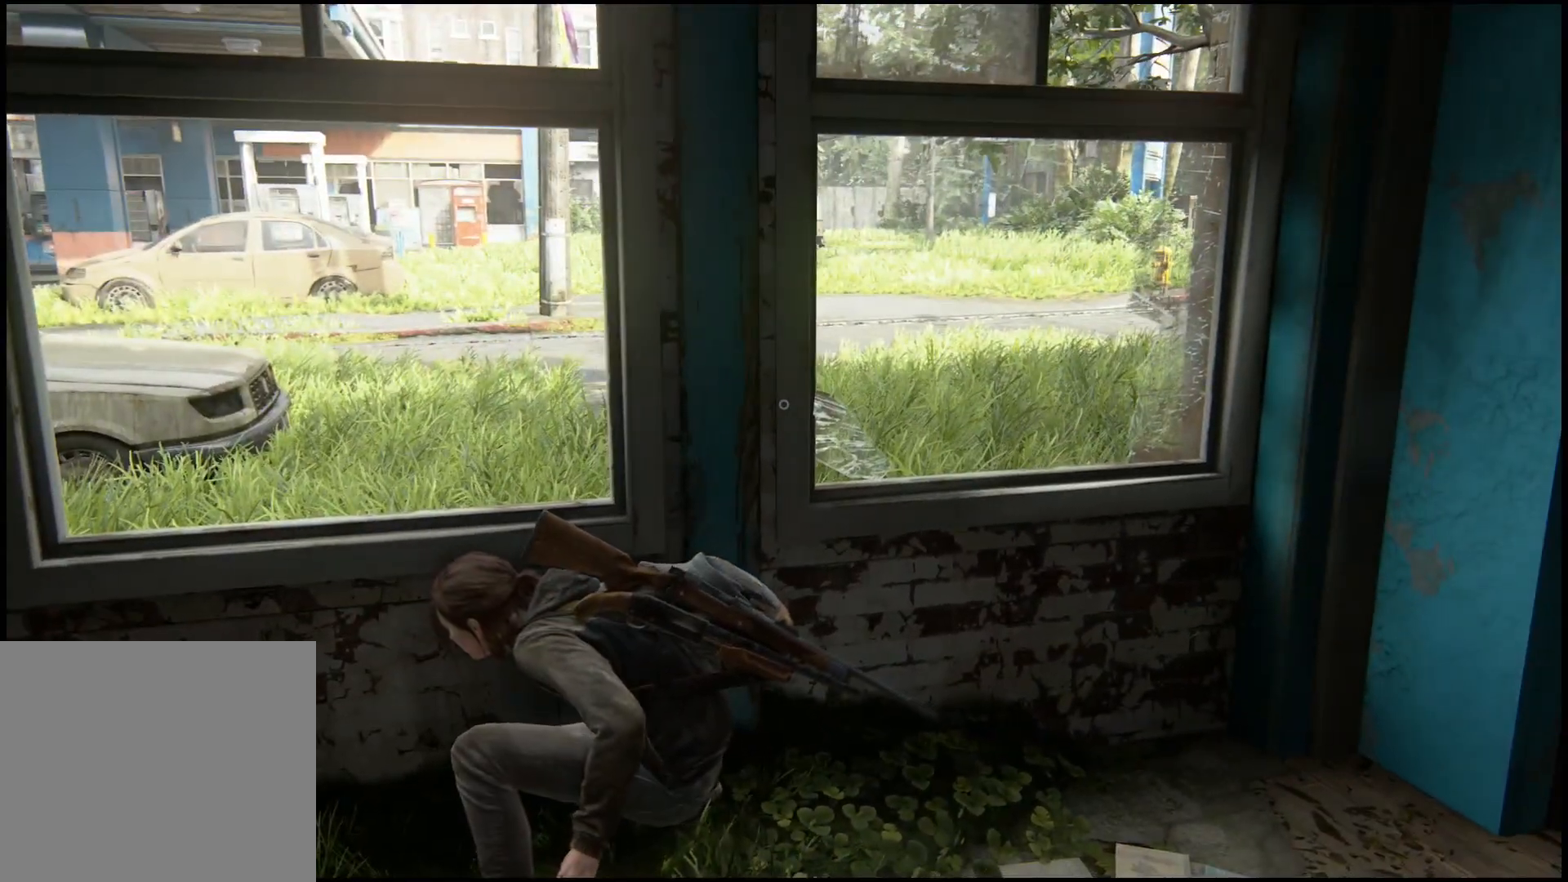
{"buttons": [], "left_stick": "center", "right_stick": "right", "events": [[50, "right_stick", "right"]]}
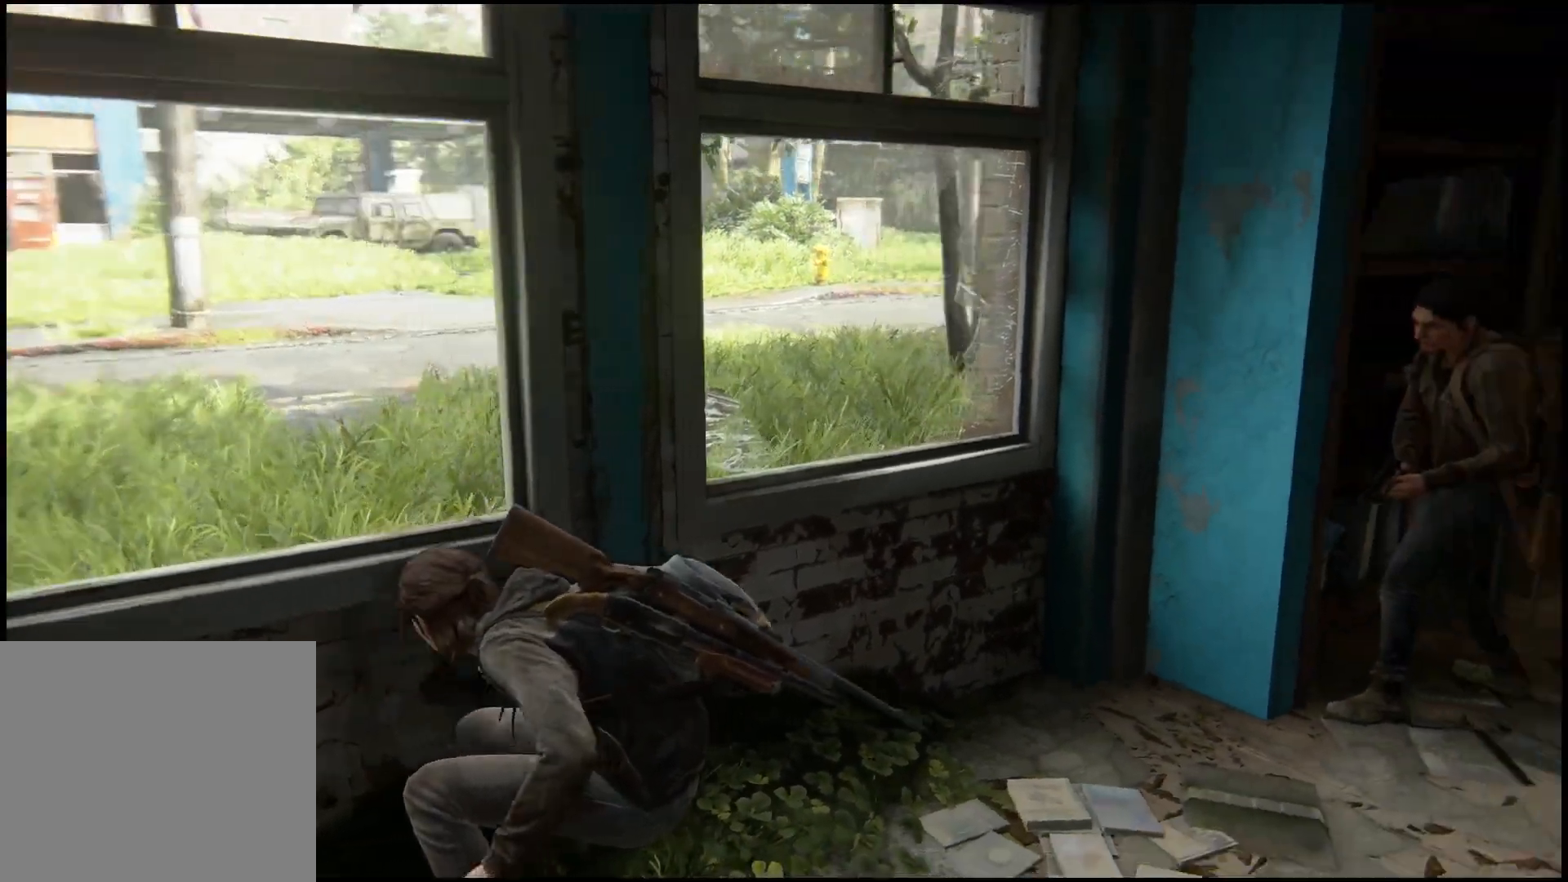
{"buttons": [], "left_stick": "center", "right_stick": "center", "events": [[33, "right_stick", "center"]]}